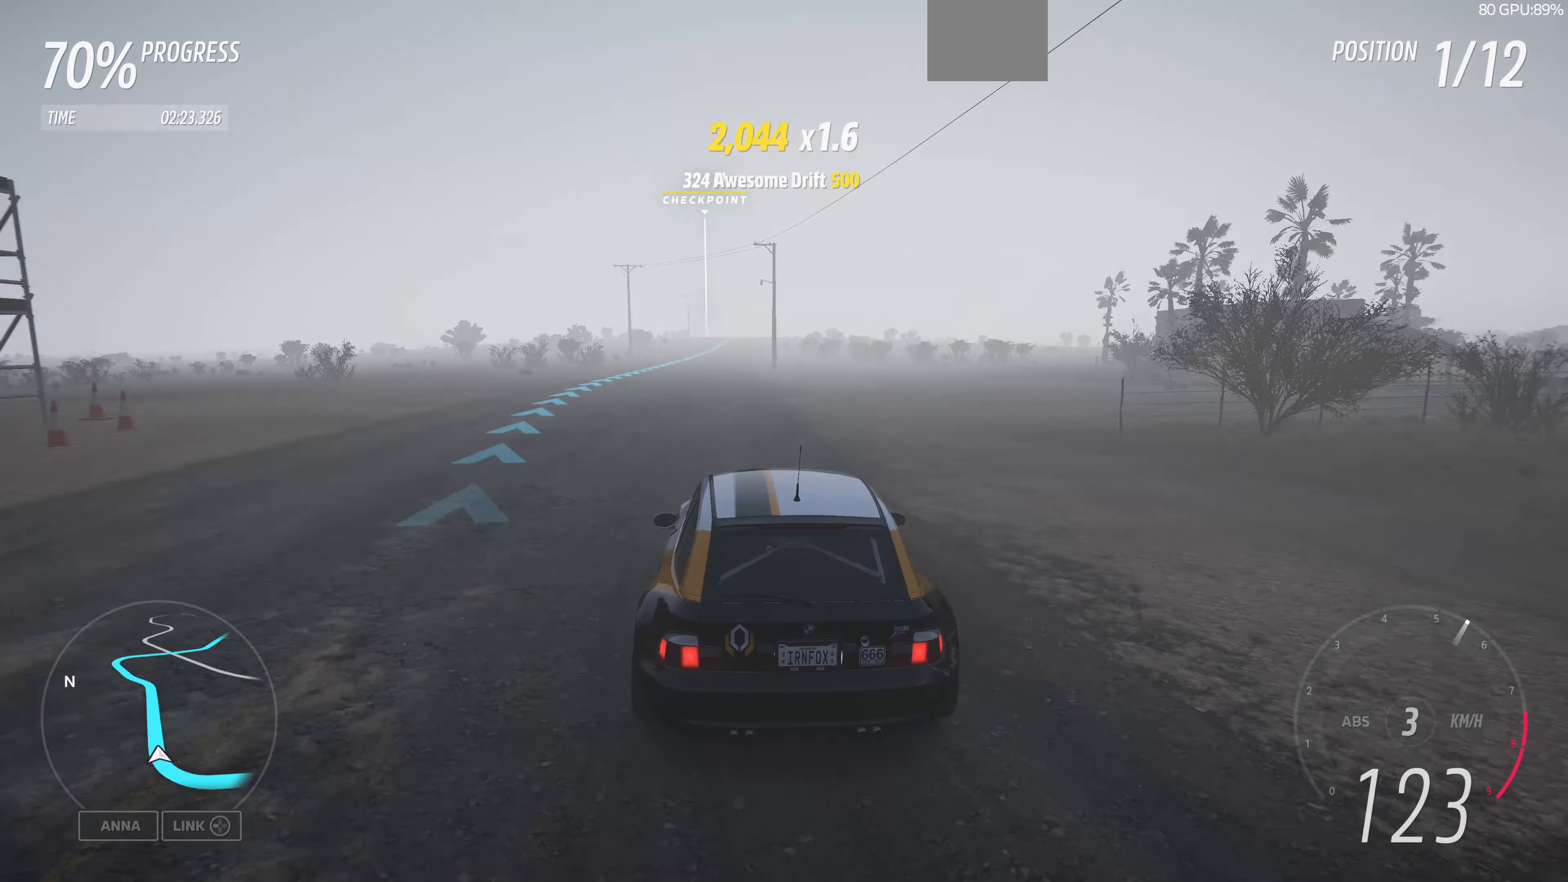
Gameplay with a controller (PlayStation layout); each line is a JSON object with the inputs held at the frame after it. "events" lists button and stick changes between this image and that frame as [ms after this image, input, new state], when the widget could be followed in between.
{"buttons": ["R2"], "left_stick": "up-right", "right_stick": "up", "events": []}
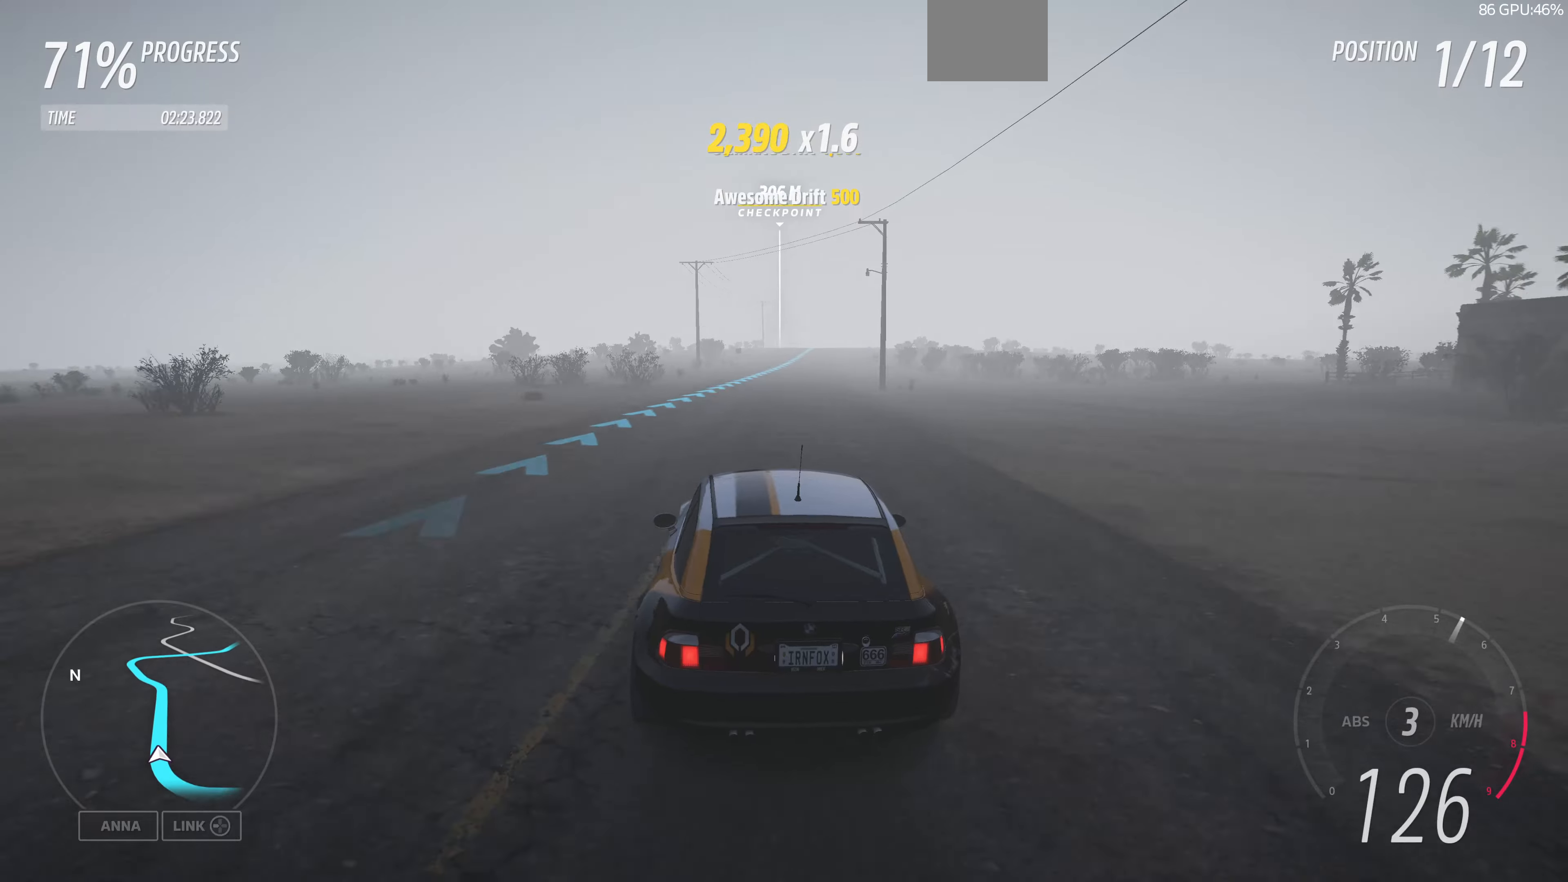
{"buttons": ["R2"], "left_stick": "center", "right_stick": "up", "events": [[66, "left_stick", "center"], [300, "left_stick", "up-right"], [500, "left_stick", "center"]]}
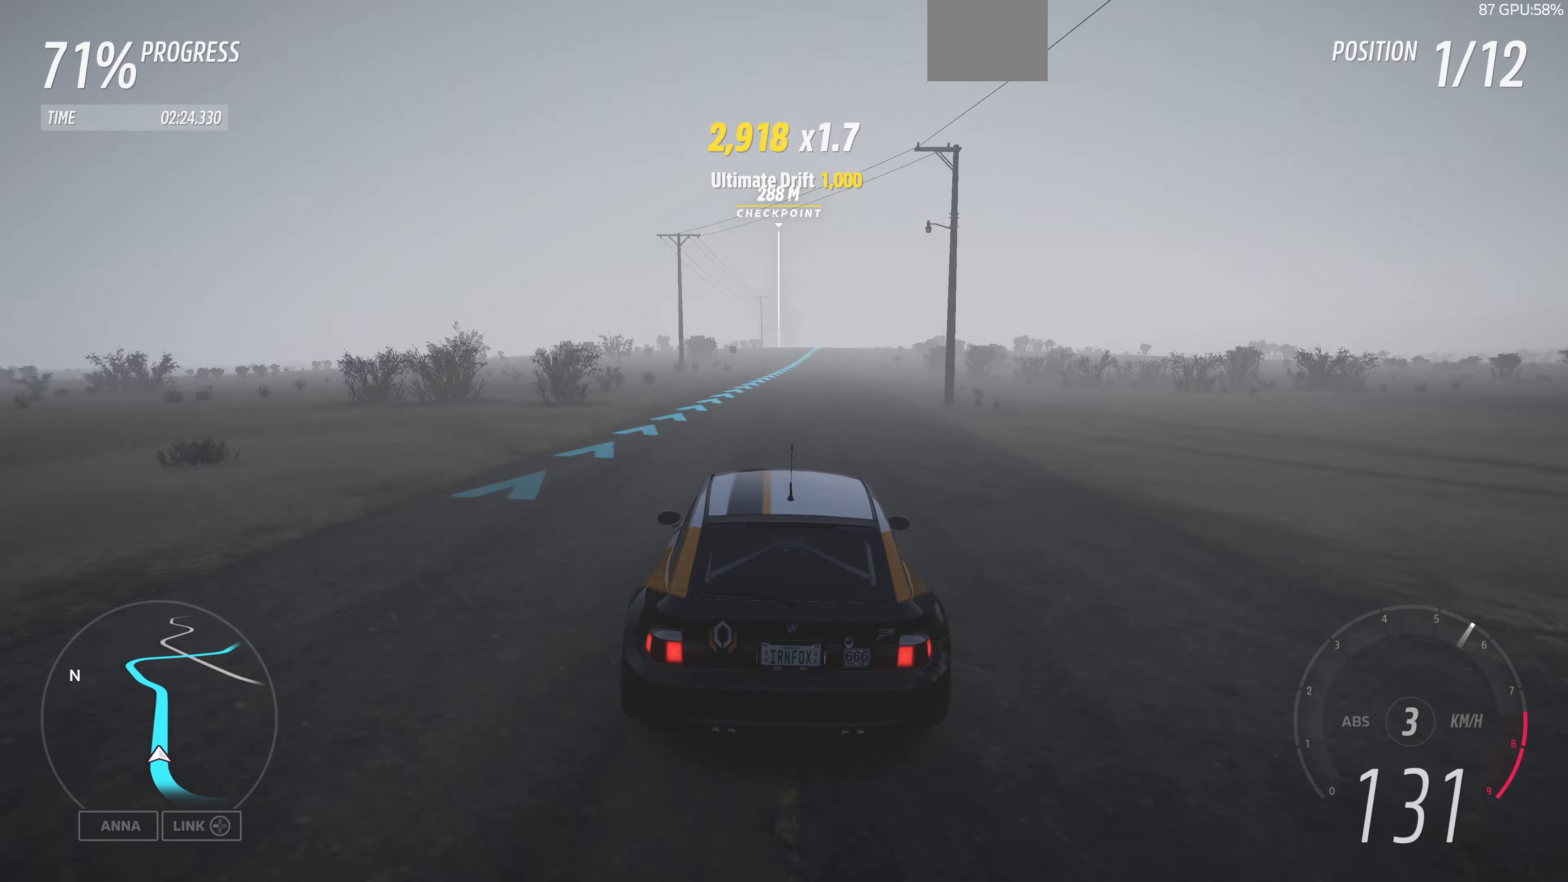
{"buttons": ["R2"], "left_stick": "center", "right_stick": "up", "events": [[100, "left_stick", "right"], [300, "left_stick", "center"]]}
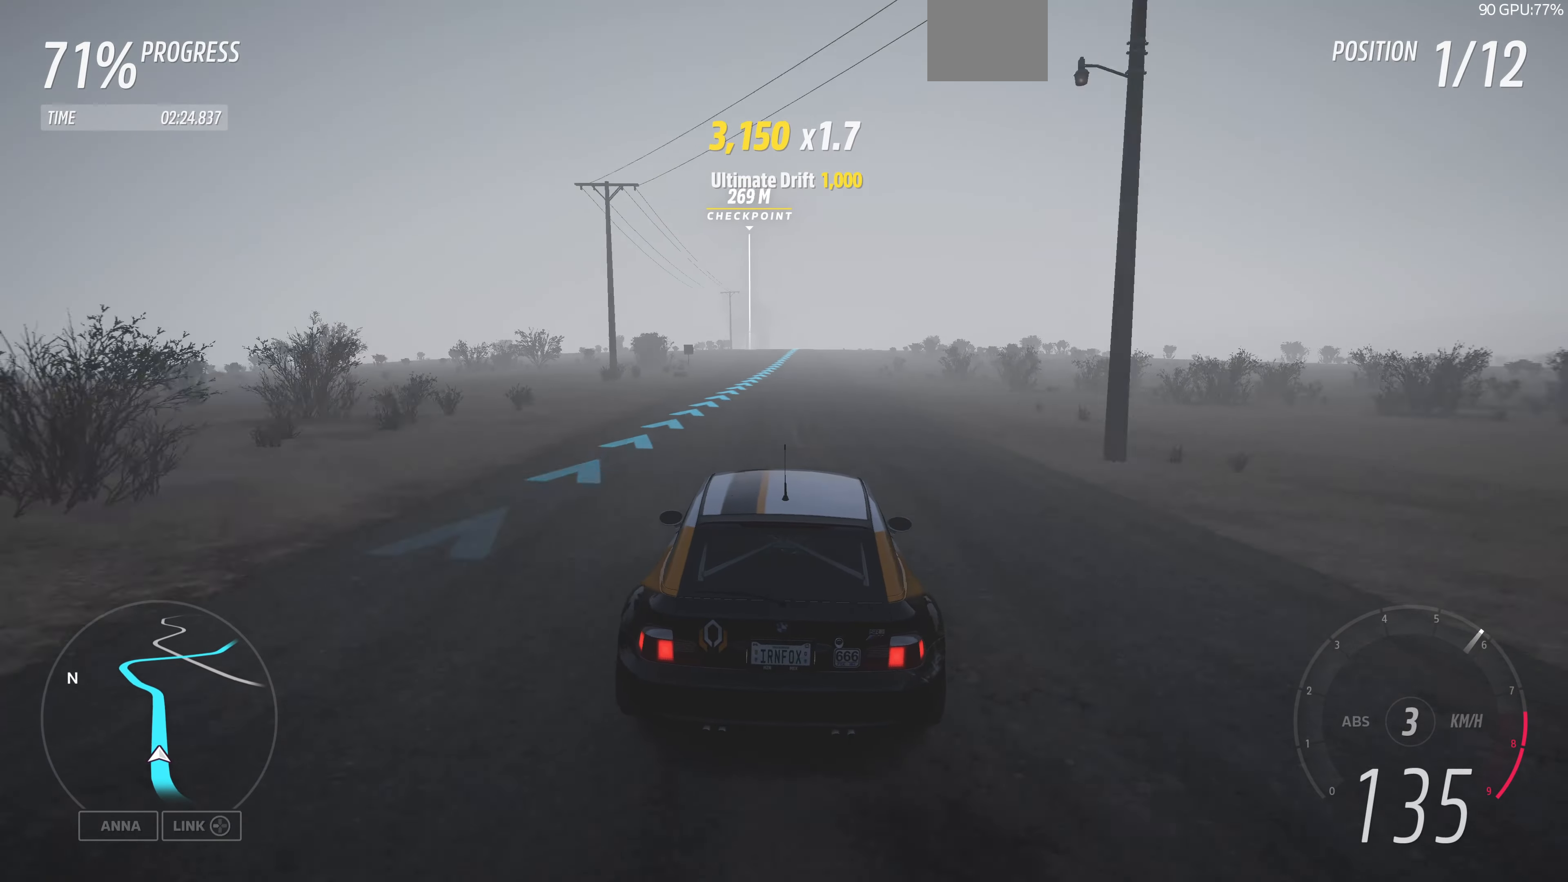
{"buttons": ["R2"], "left_stick": "up", "right_stick": "center", "events": [[100, "left_stick", "up"], [300, "right_stick", "center"]]}
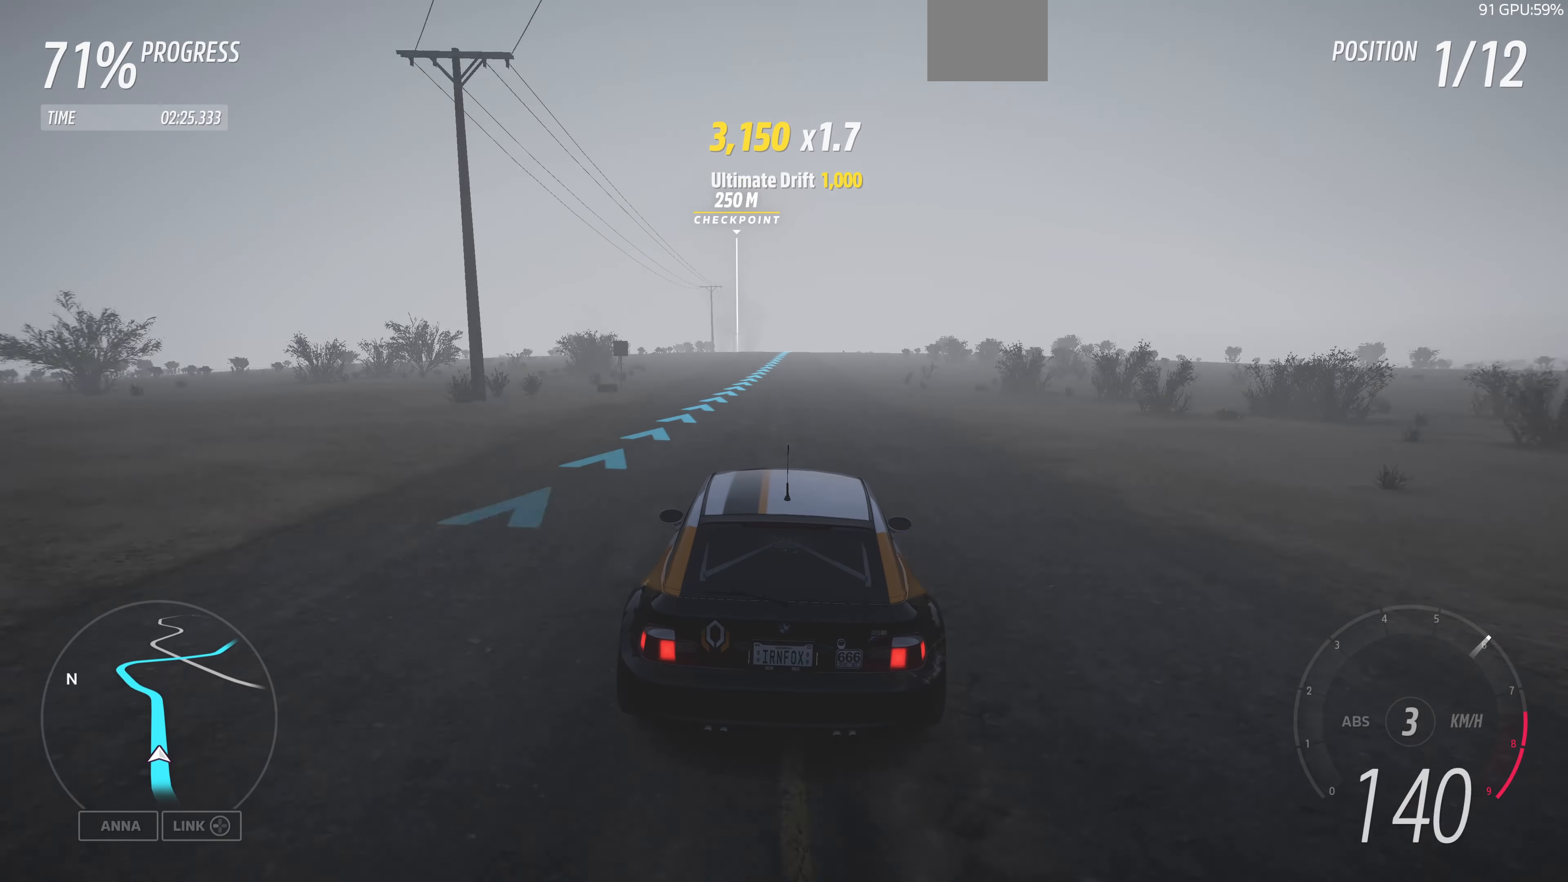
{"buttons": ["R2"], "left_stick": "up", "right_stick": "center", "events": []}
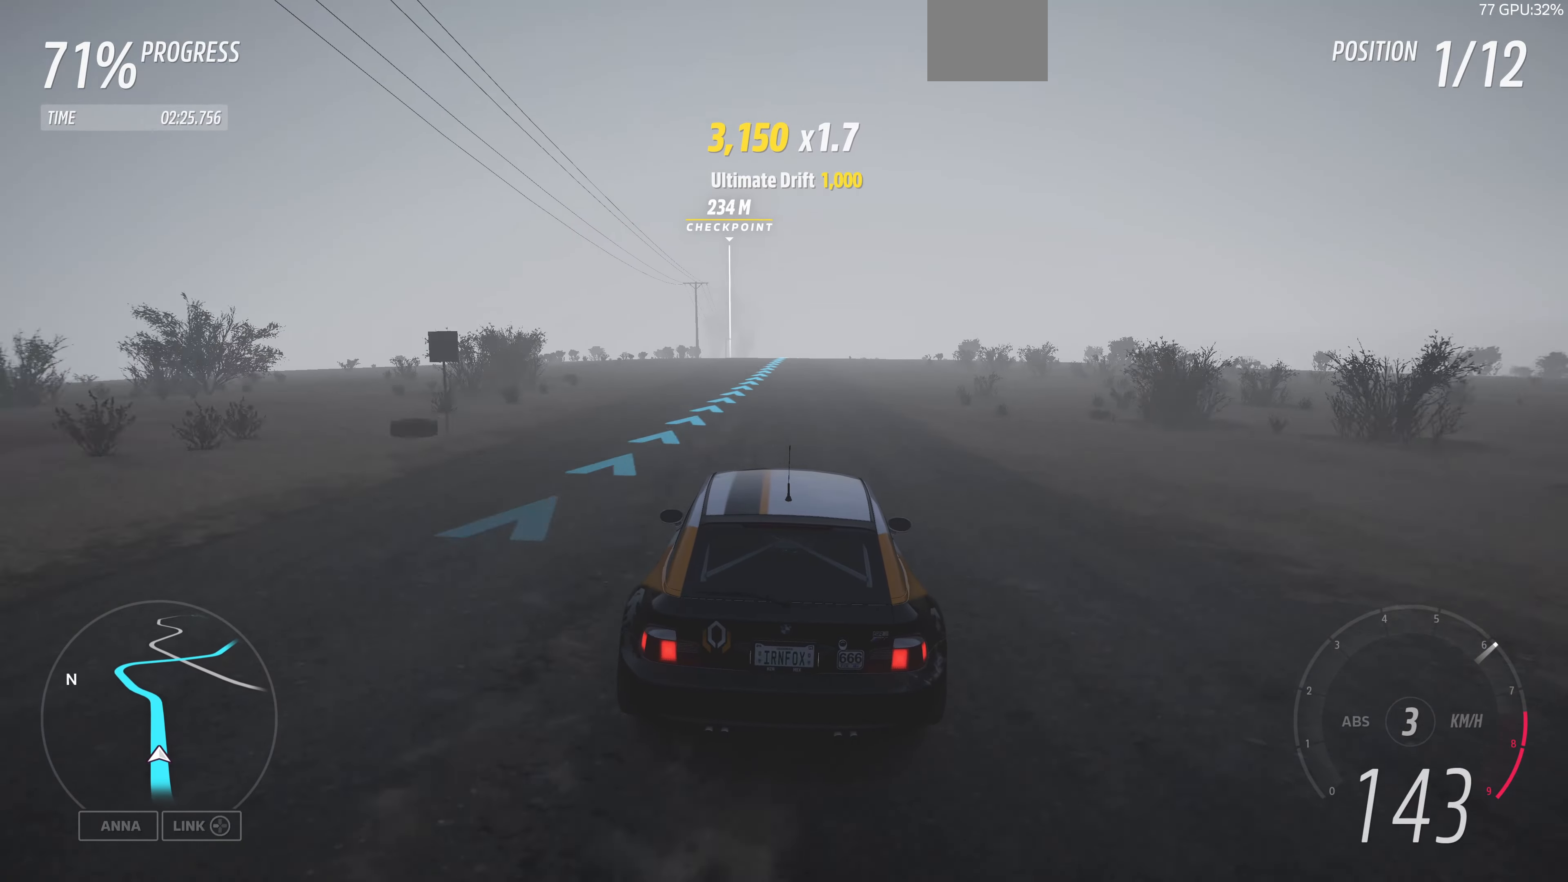
{"buttons": ["R2"], "left_stick": "up", "right_stick": "center", "events": []}
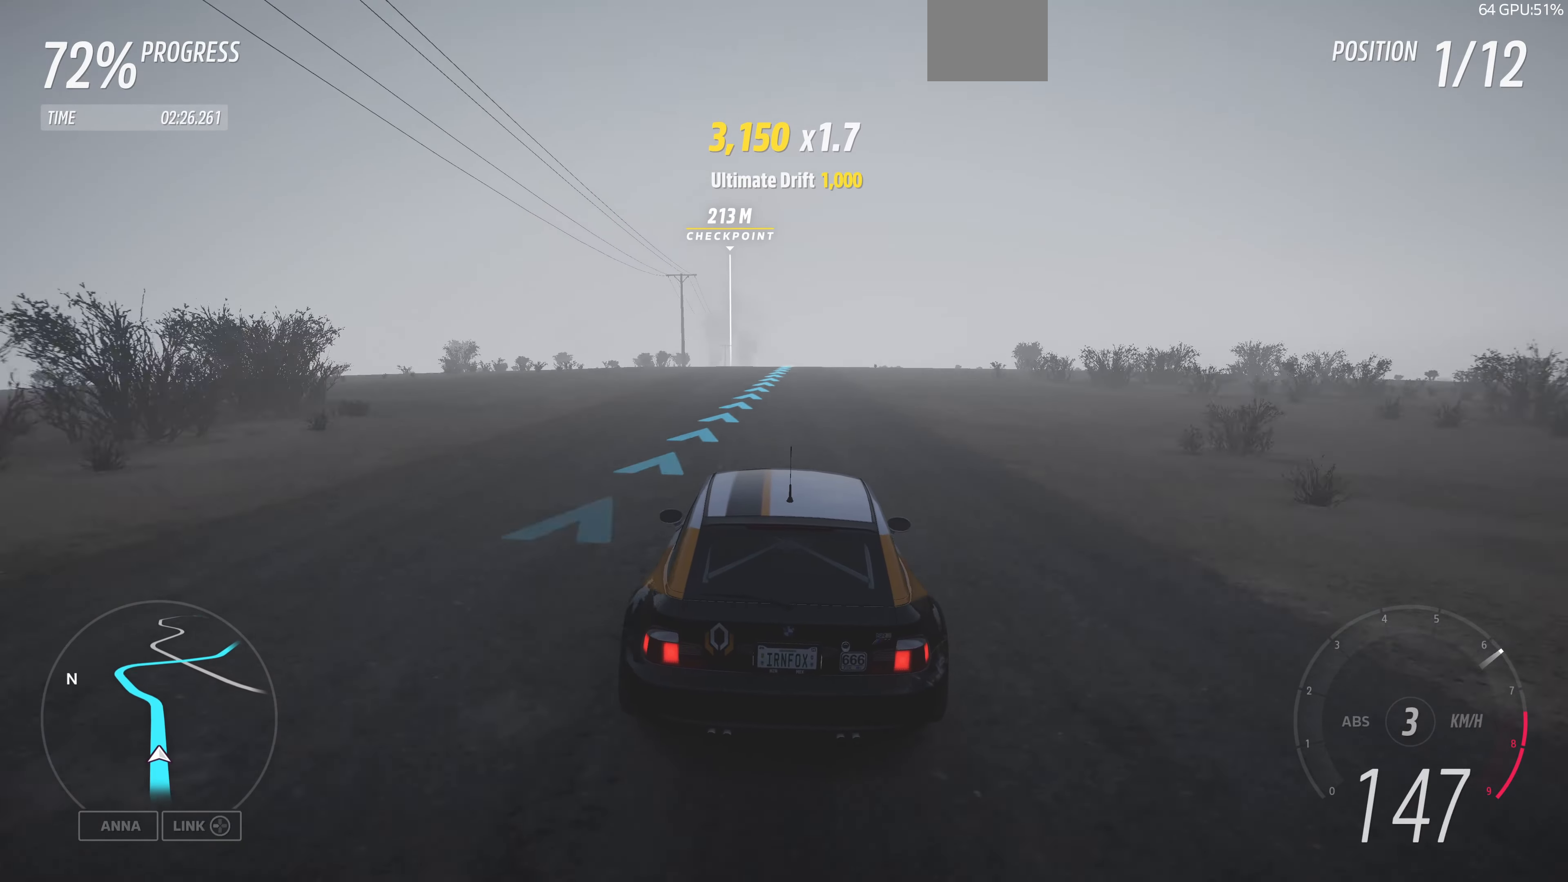
{"buttons": ["R2"], "left_stick": "up", "right_stick": "center", "events": []}
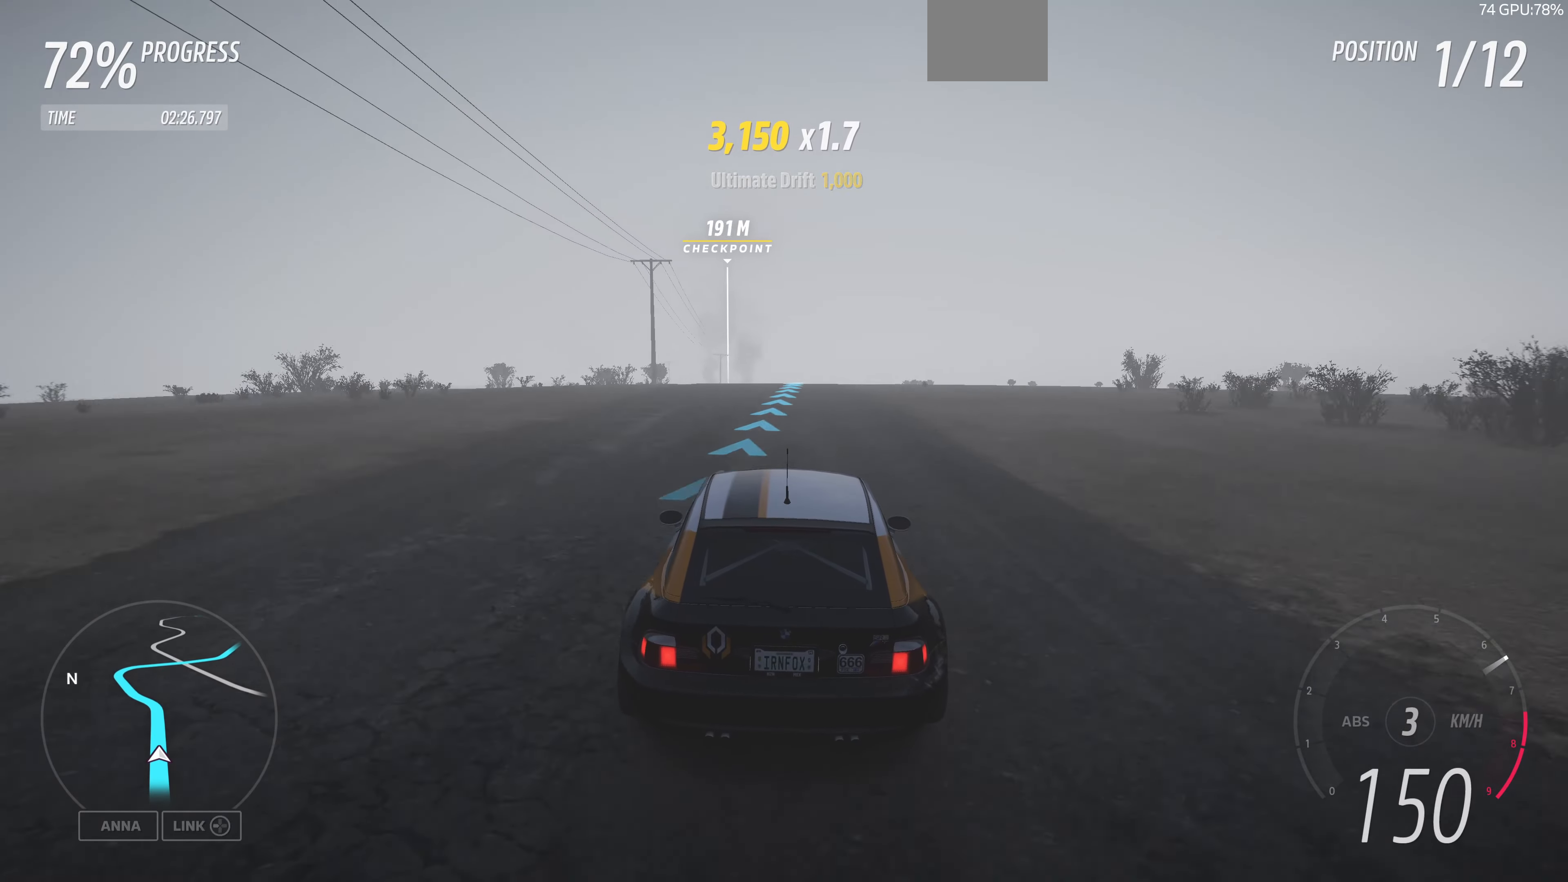
{"buttons": ["R2"], "left_stick": "up", "right_stick": "center", "events": []}
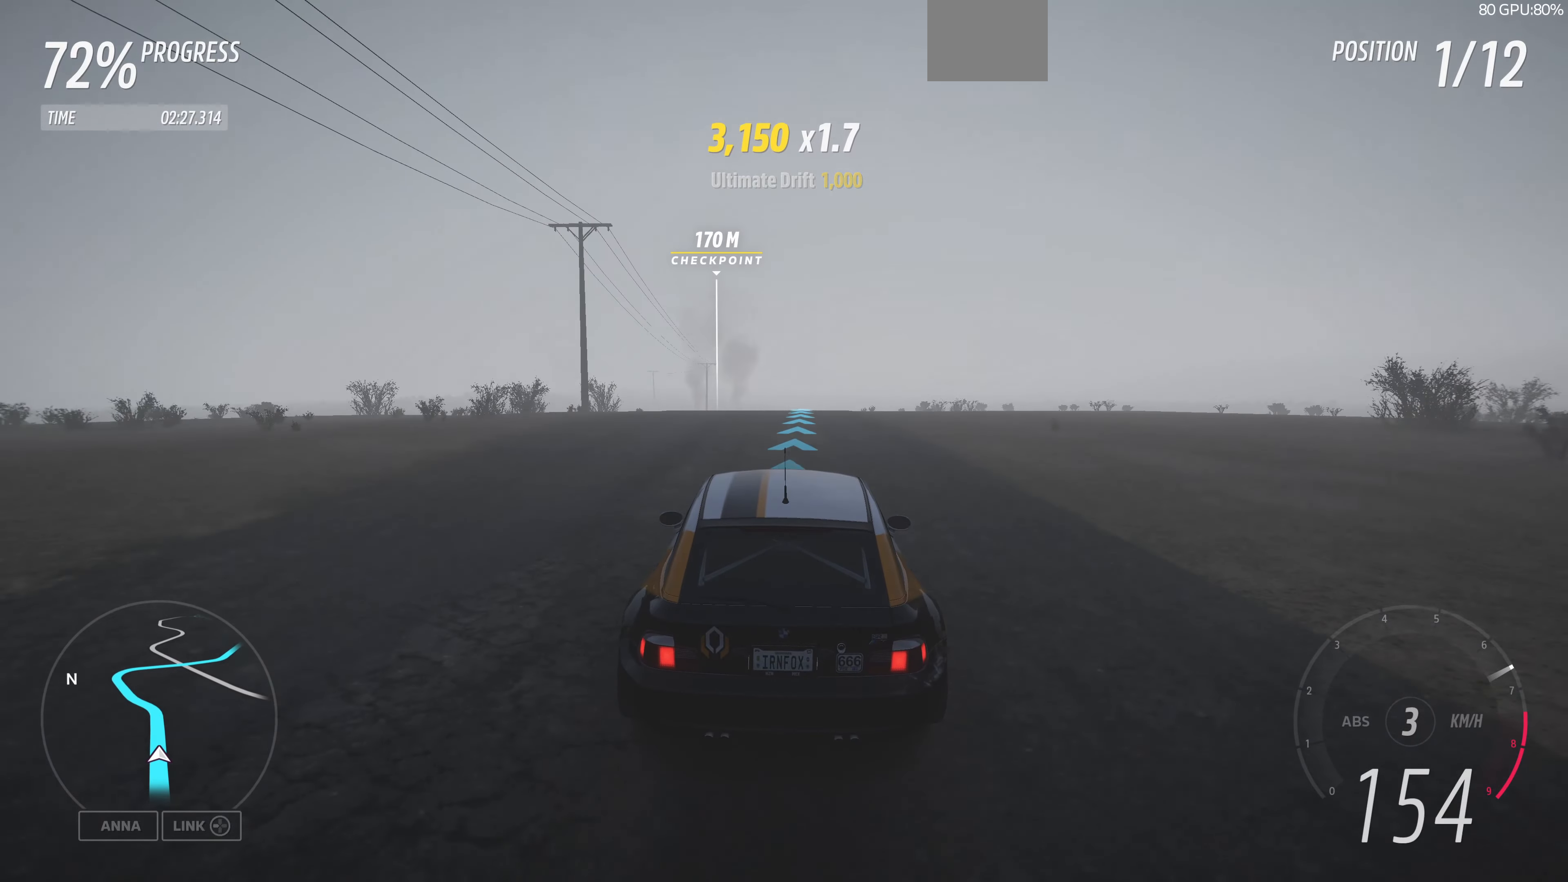
{"buttons": ["R2"], "left_stick": "up", "right_stick": "center", "events": []}
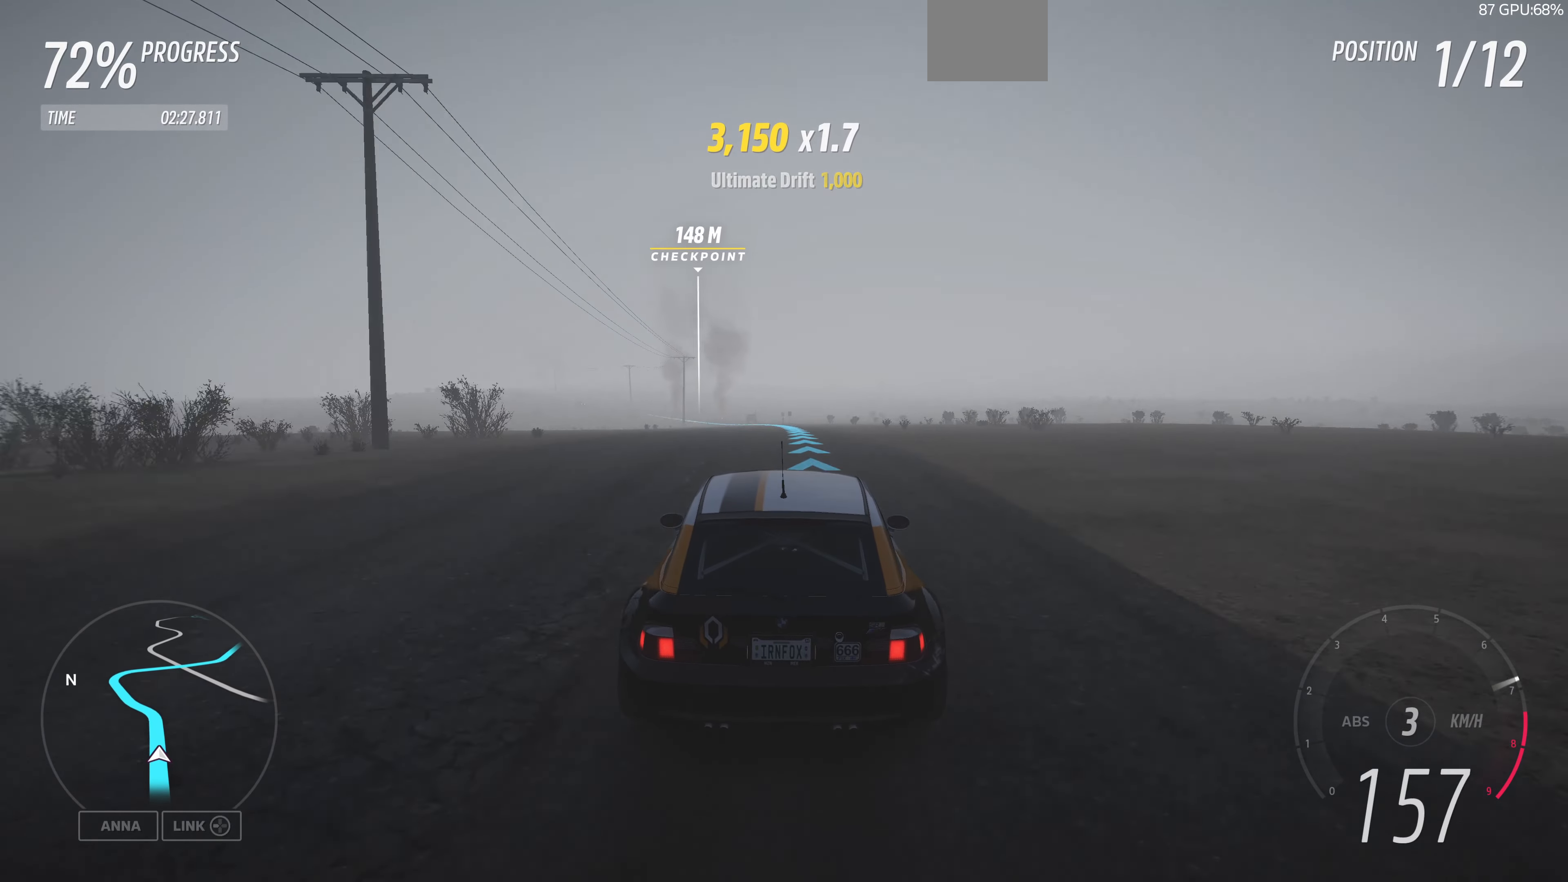
{"buttons": ["R2"], "left_stick": "up", "right_stick": "center", "events": []}
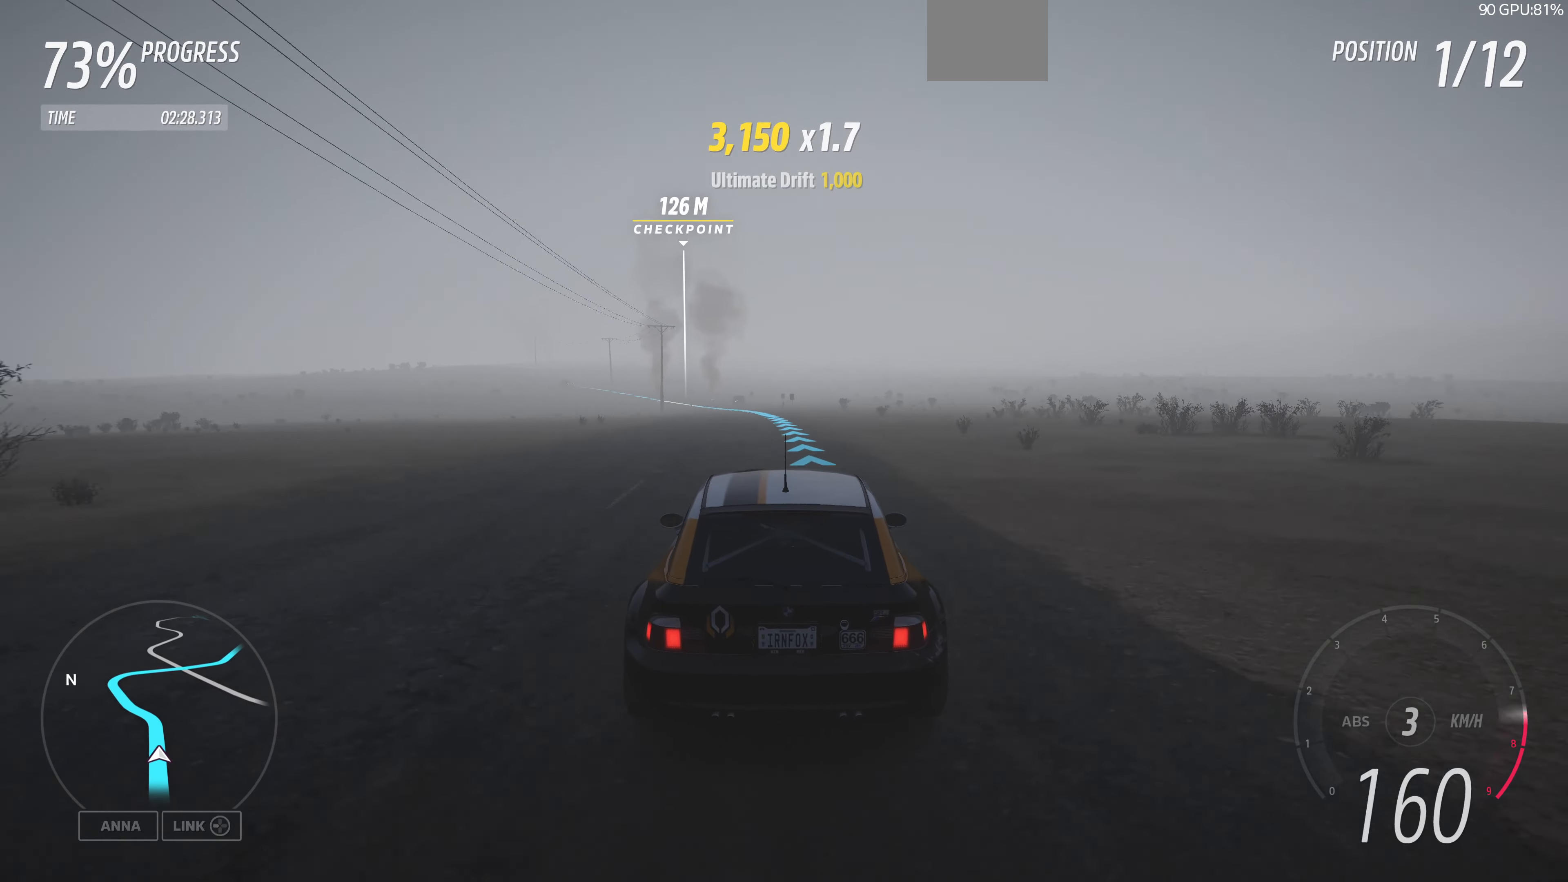
{"buttons": ["R2"], "left_stick": "up-left", "right_stick": "center", "events": [[233, "left_stick", "up-left"]]}
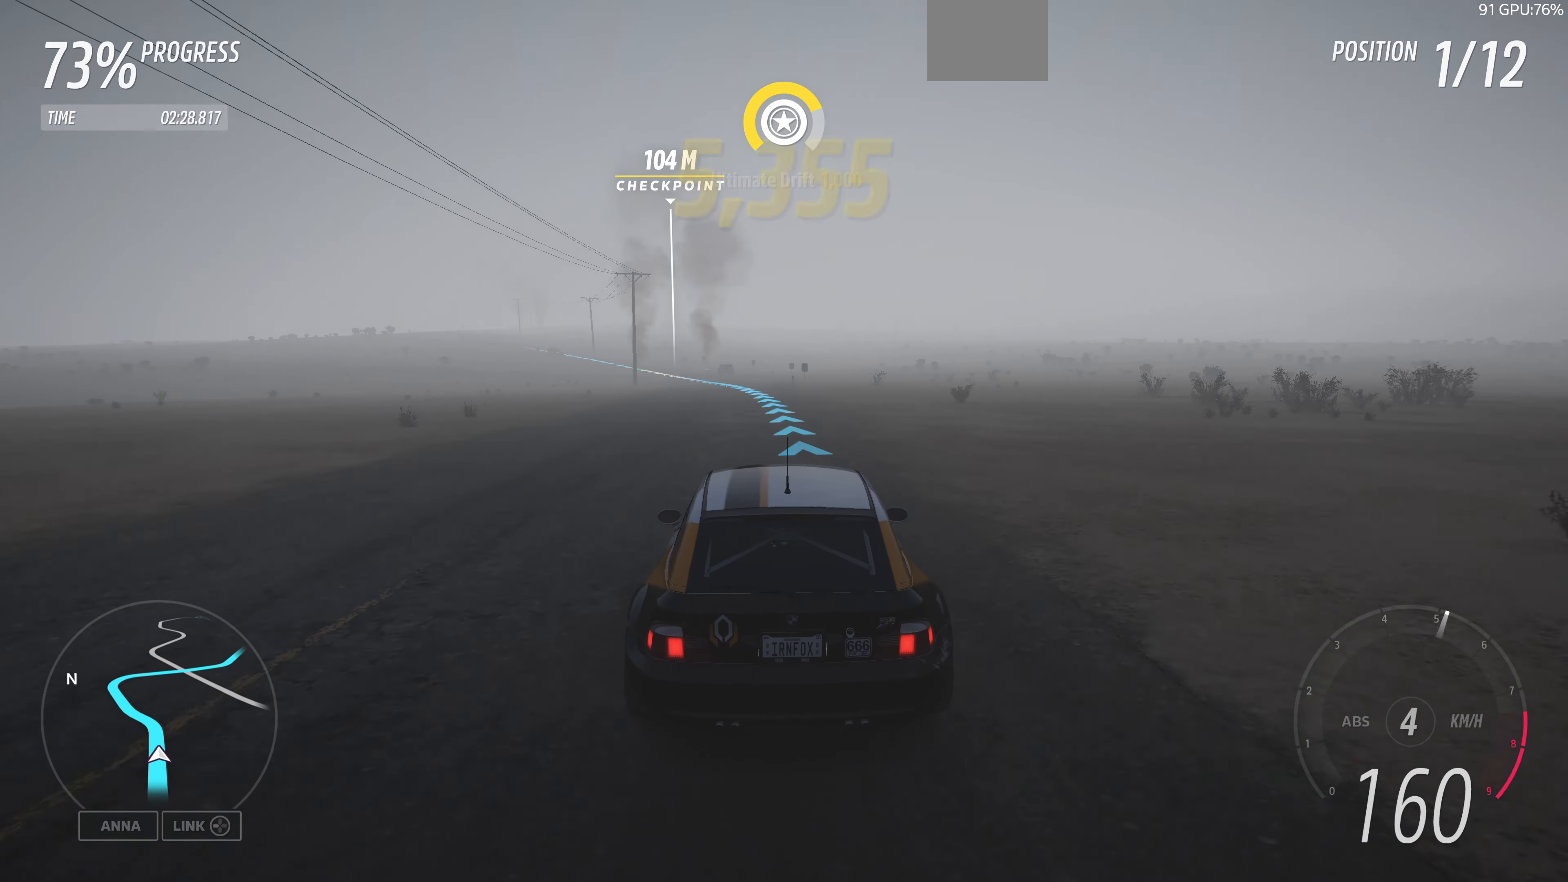
{"buttons": ["R2"], "left_stick": "up", "right_stick": "center", "events": [[100, "left_stick", "up"]]}
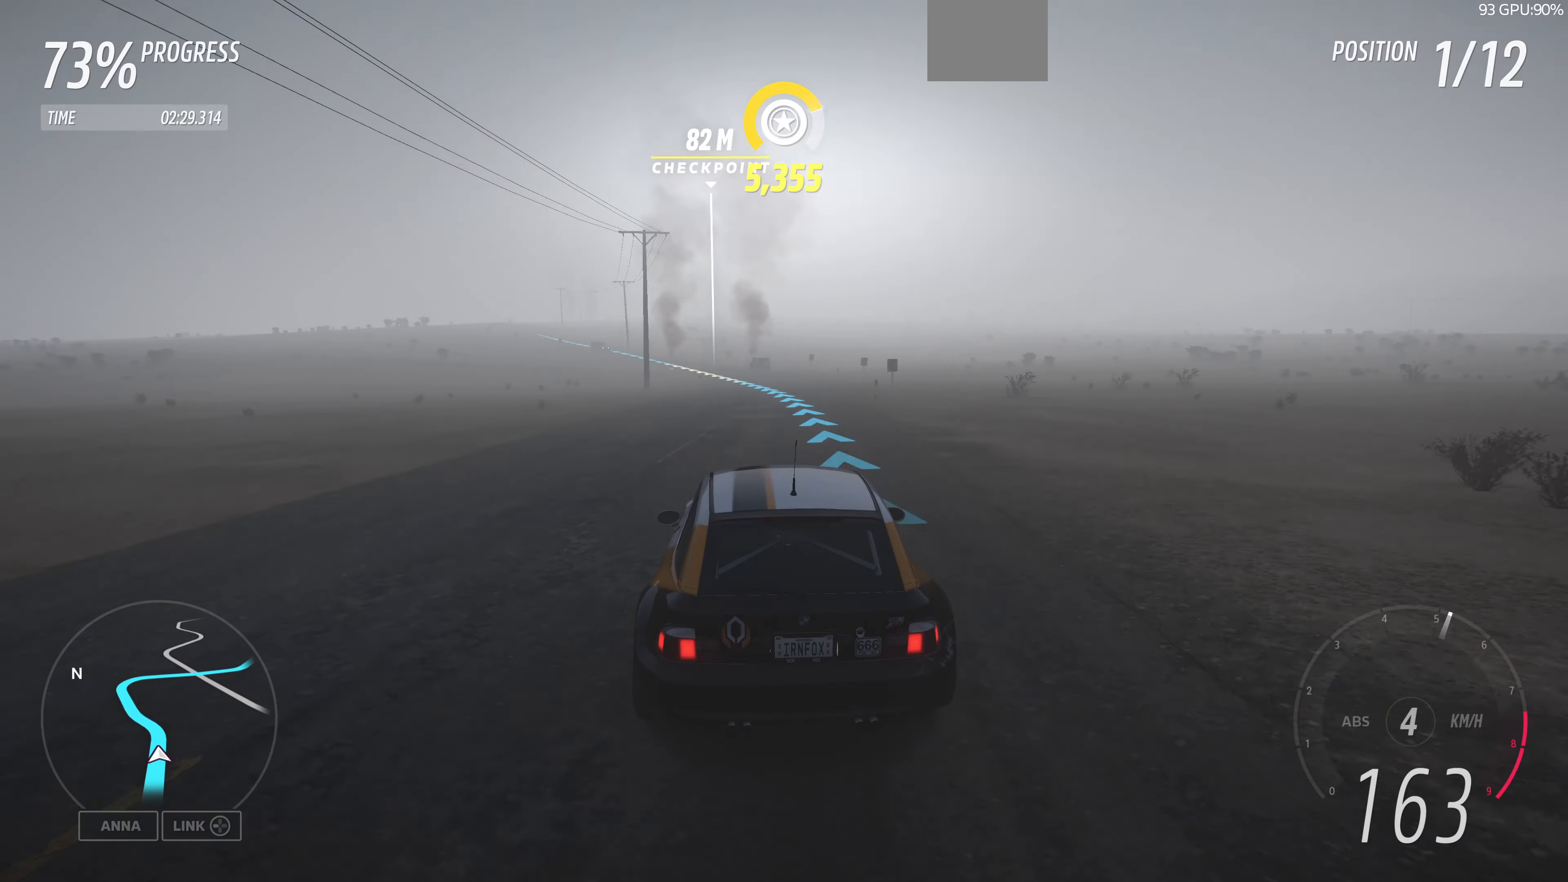
{"buttons": ["R2"], "left_stick": "up", "right_stick": "center", "events": []}
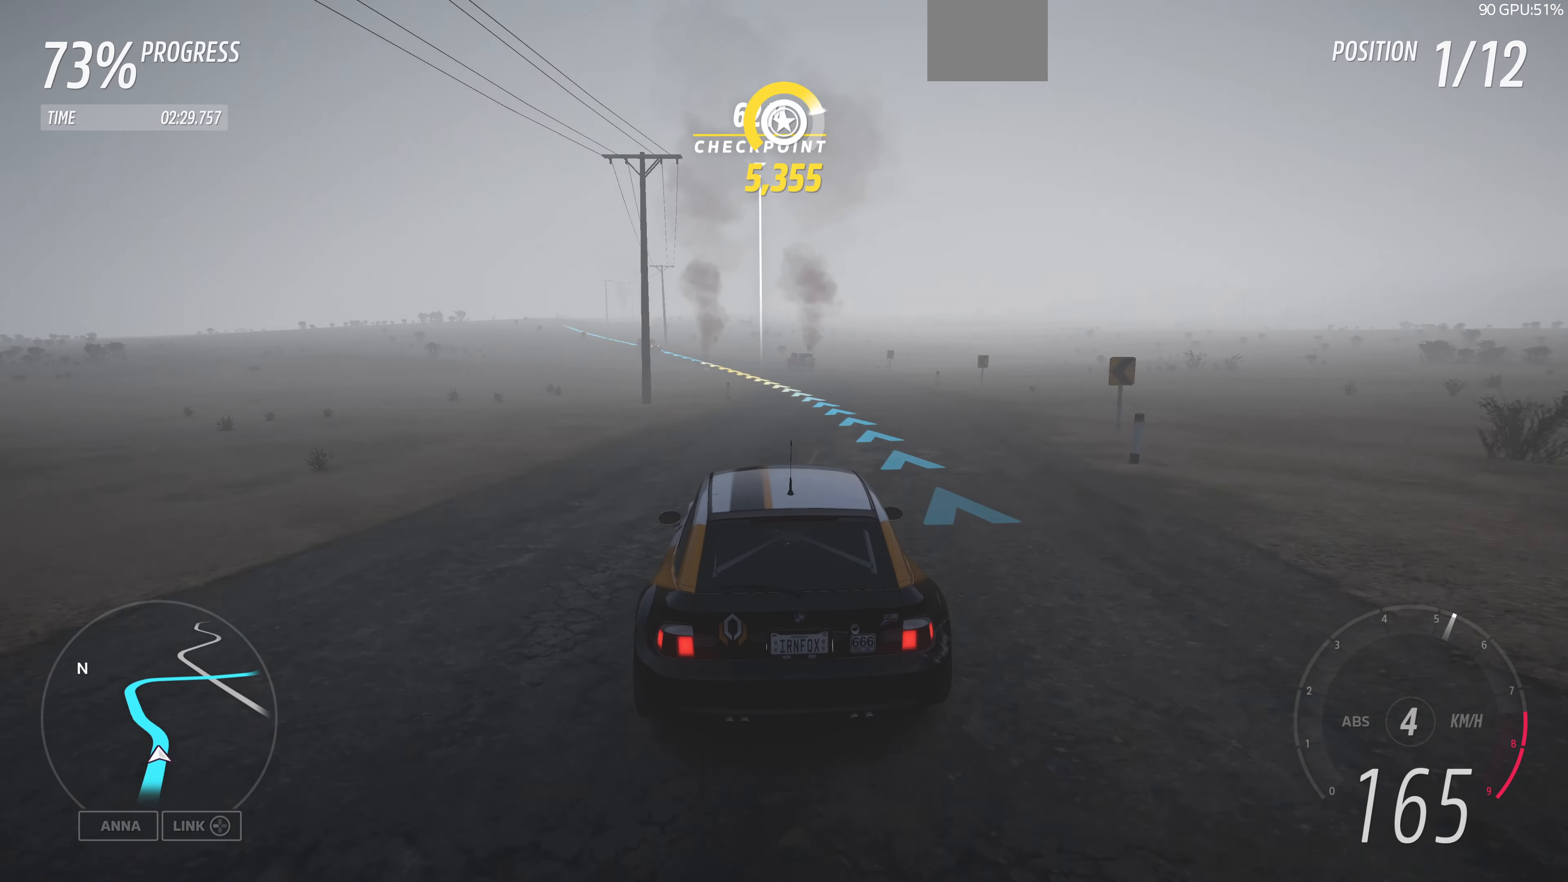
{"buttons": ["R2"], "left_stick": "up-left", "right_stick": "center", "events": [[34, "left_stick", "up-left"], [200, "left_stick", "up"], [434, "left_stick", "up-left"]]}
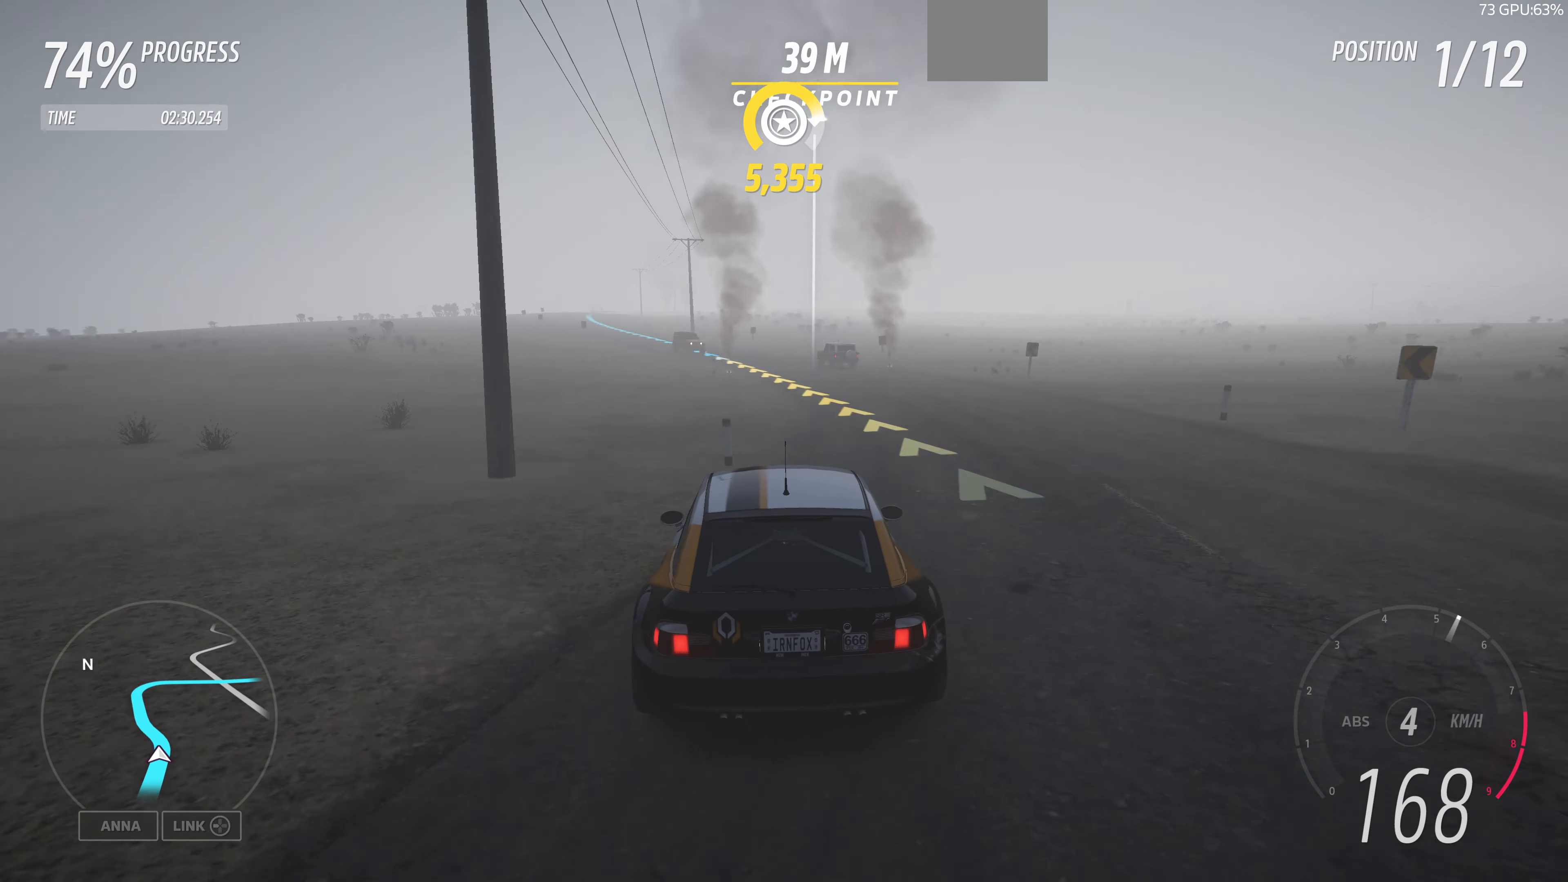
{"buttons": [], "left_stick": "up-left", "right_stick": "center", "events": [[167, "left_stick", "up"], [267, "left_stick", "up-left"], [367, "R2", "up"]]}
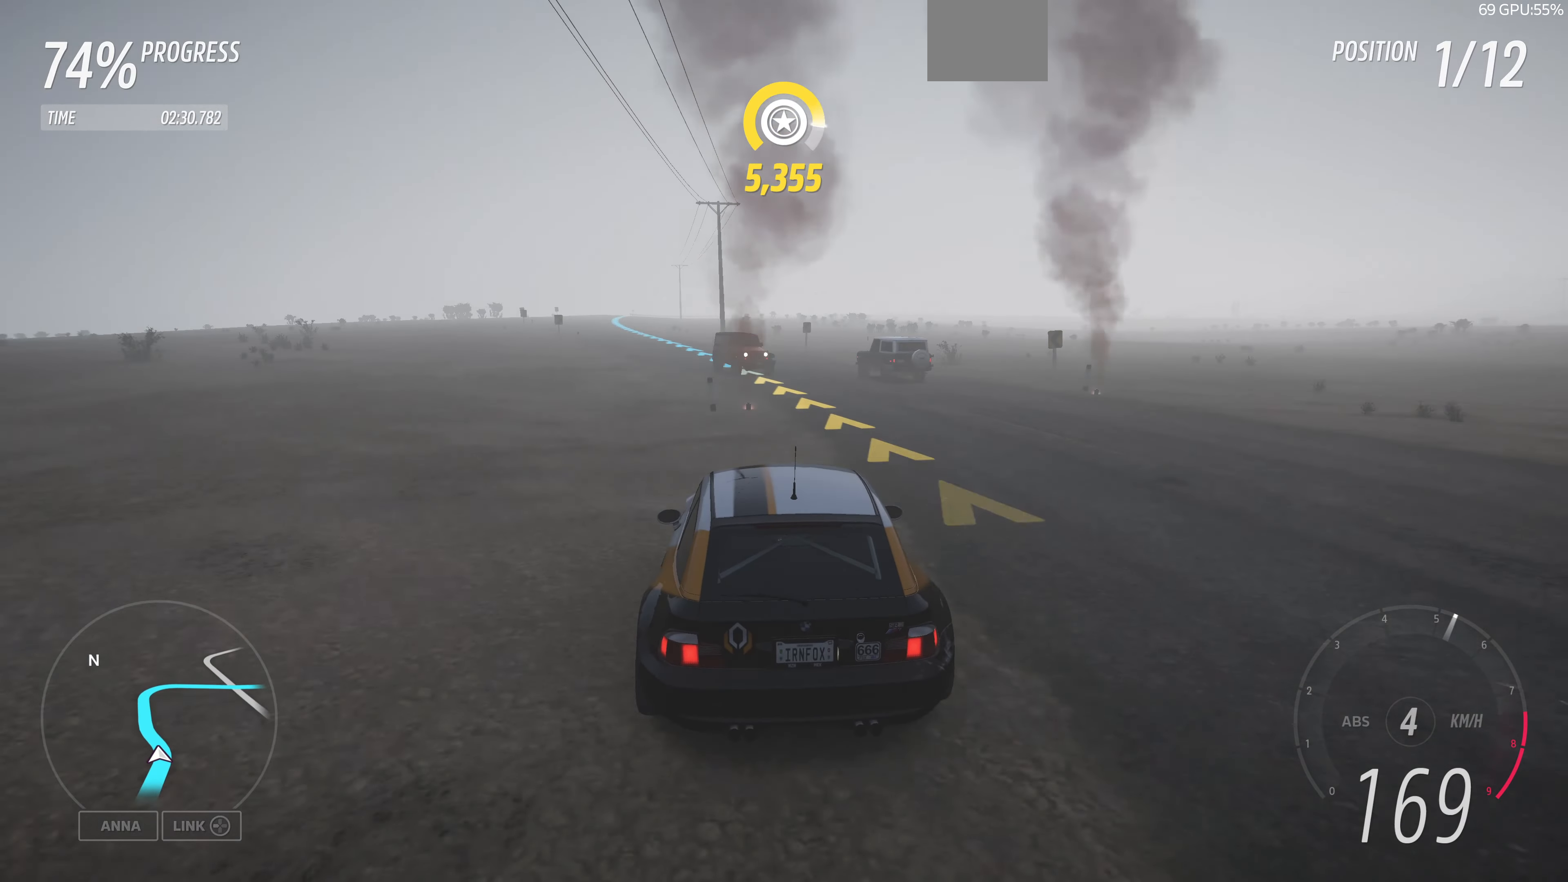
{"buttons": ["R2"], "left_stick": "up-right", "right_stick": "center", "events": [[234, "left_stick", "center"], [300, "R2", "down"], [367, "left_stick", "up-right"]]}
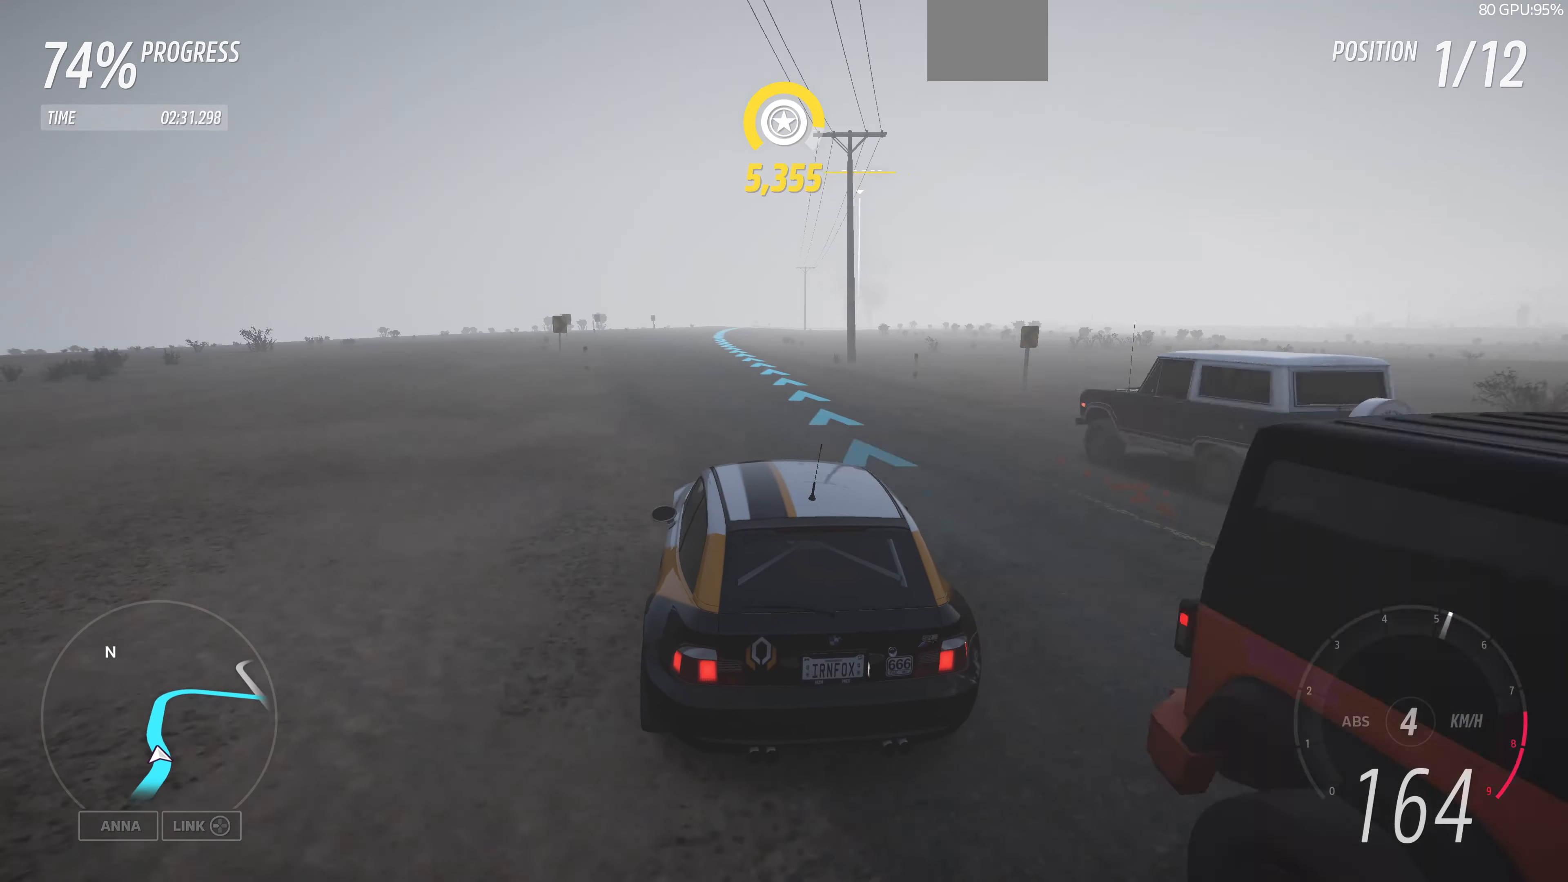
{"buttons": ["R2"], "left_stick": "up", "right_stick": "center", "events": [[167, "left_stick", "up"]]}
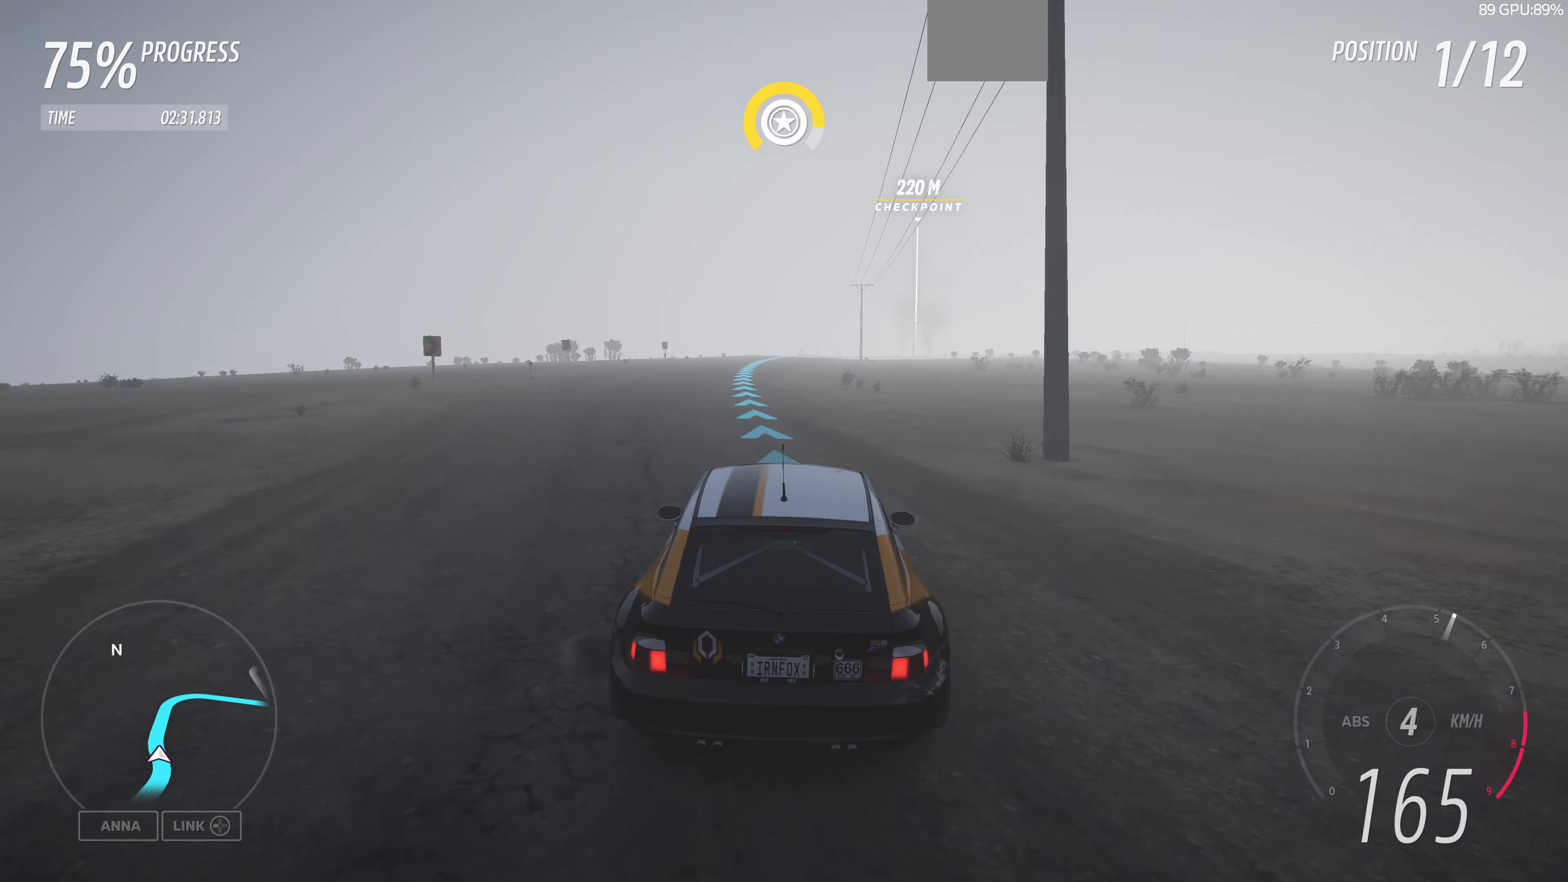
{"buttons": ["R2"], "left_stick": "up", "right_stick": "center", "events": []}
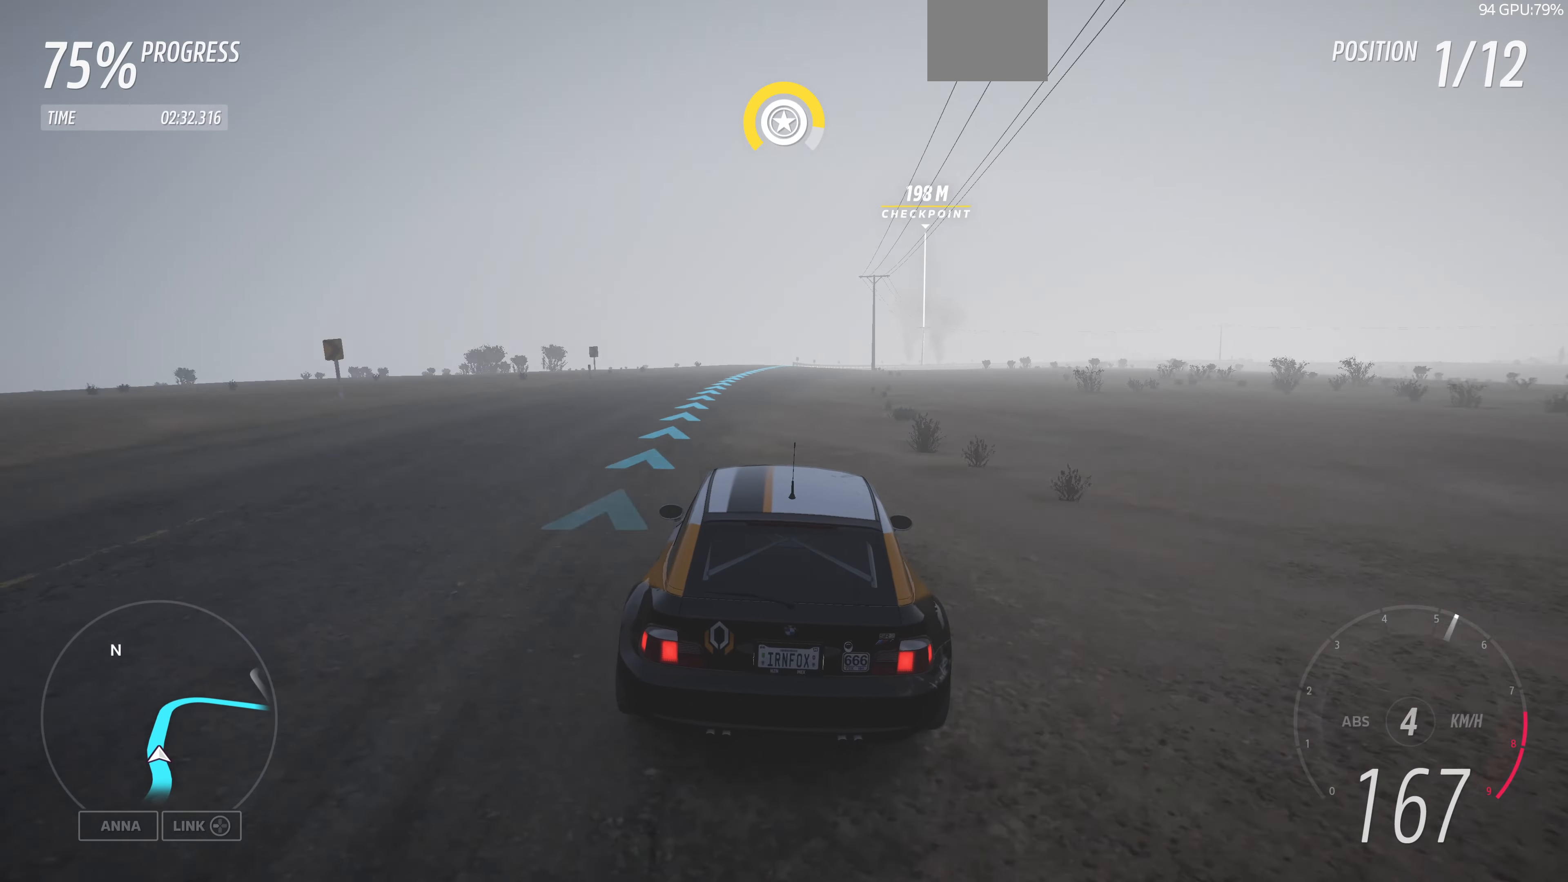
{"buttons": ["R2"], "left_stick": "up", "right_stick": "center", "events": []}
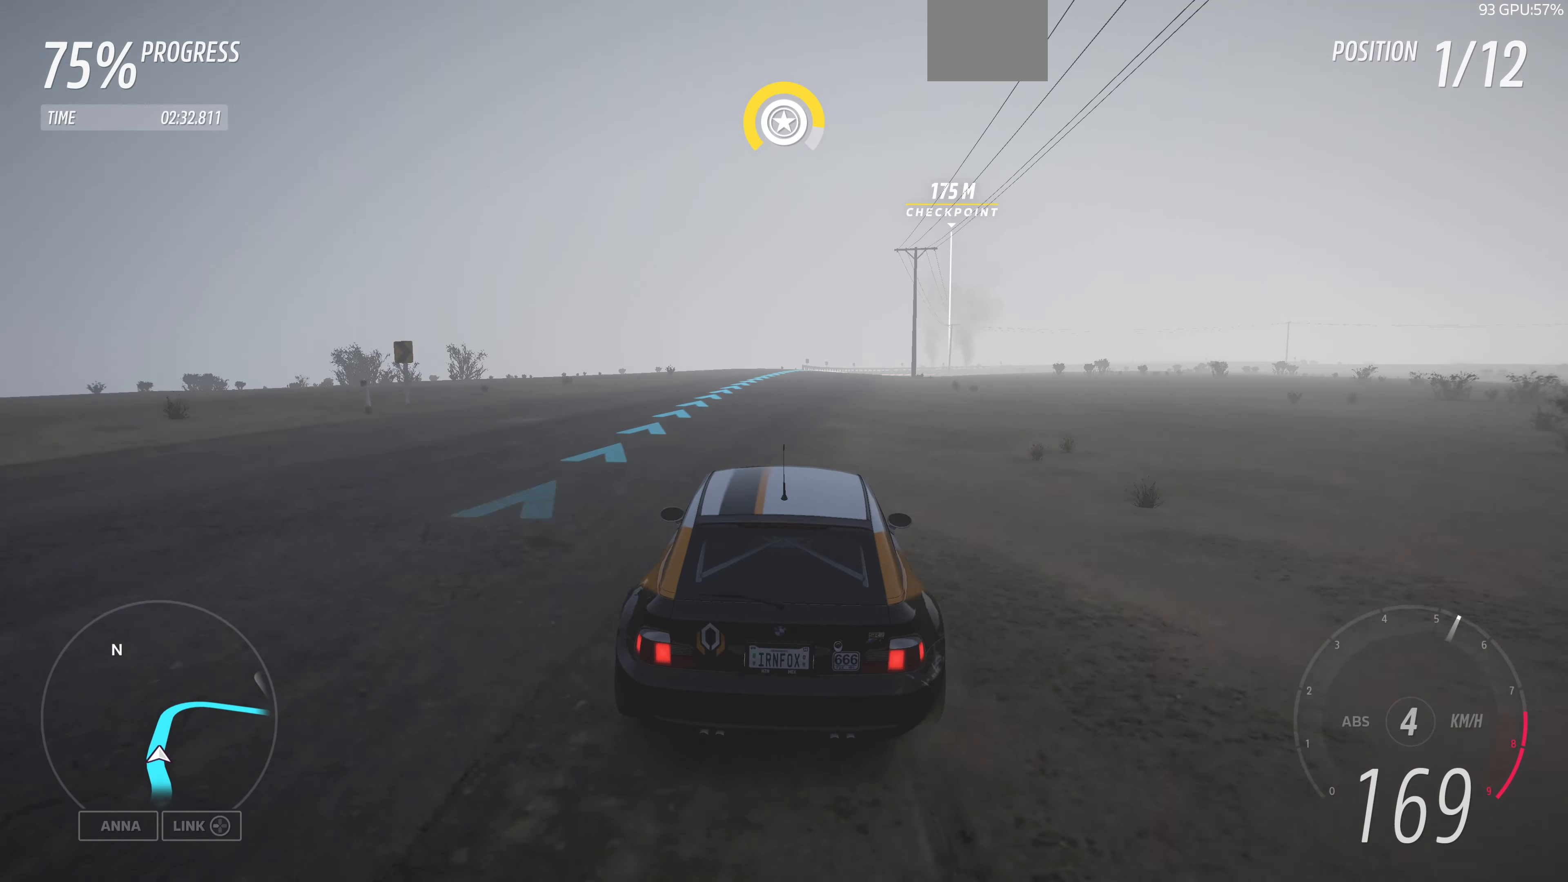
{"buttons": ["R2"], "left_stick": "up", "right_stick": "center", "events": []}
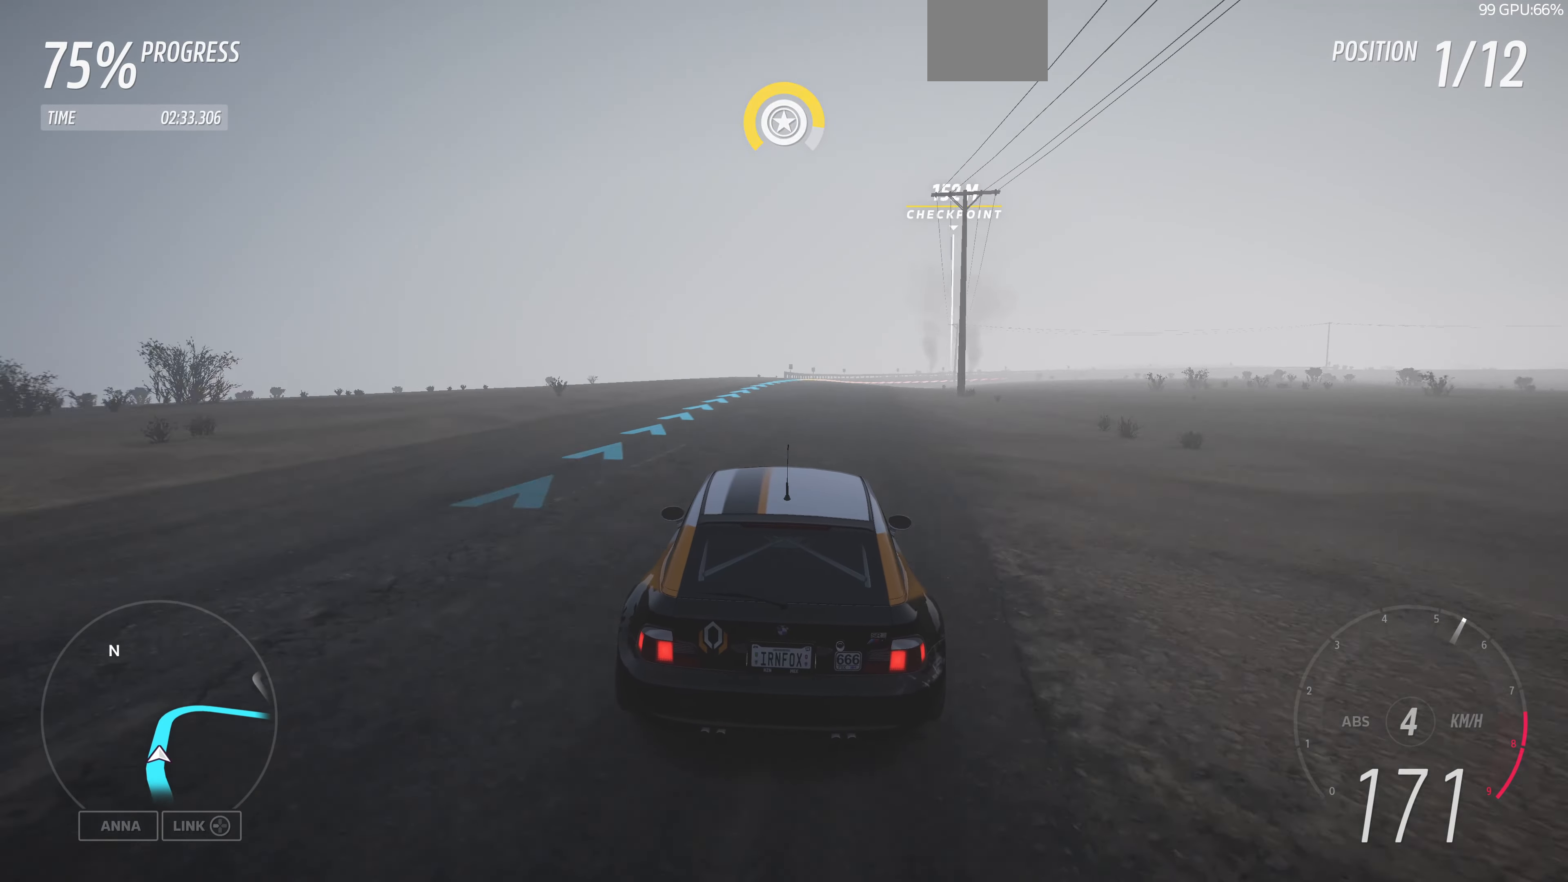
{"buttons": ["R2"], "left_stick": "up", "right_stick": "center", "events": []}
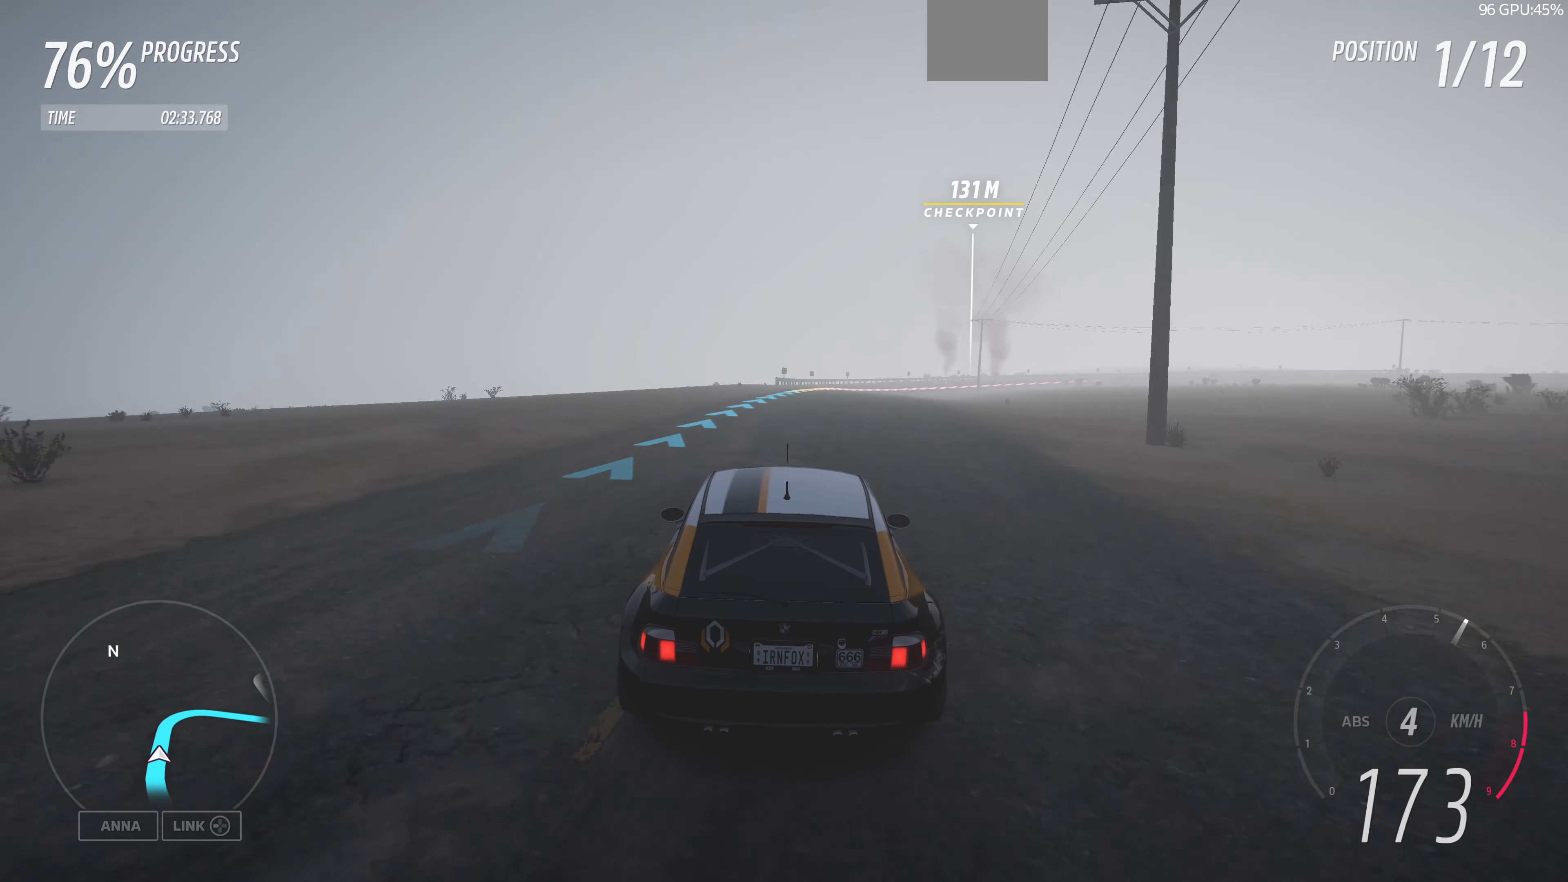
{"buttons": ["R2"], "left_stick": "up-right", "right_stick": "center", "events": [[67, "left_stick", "up-right"]]}
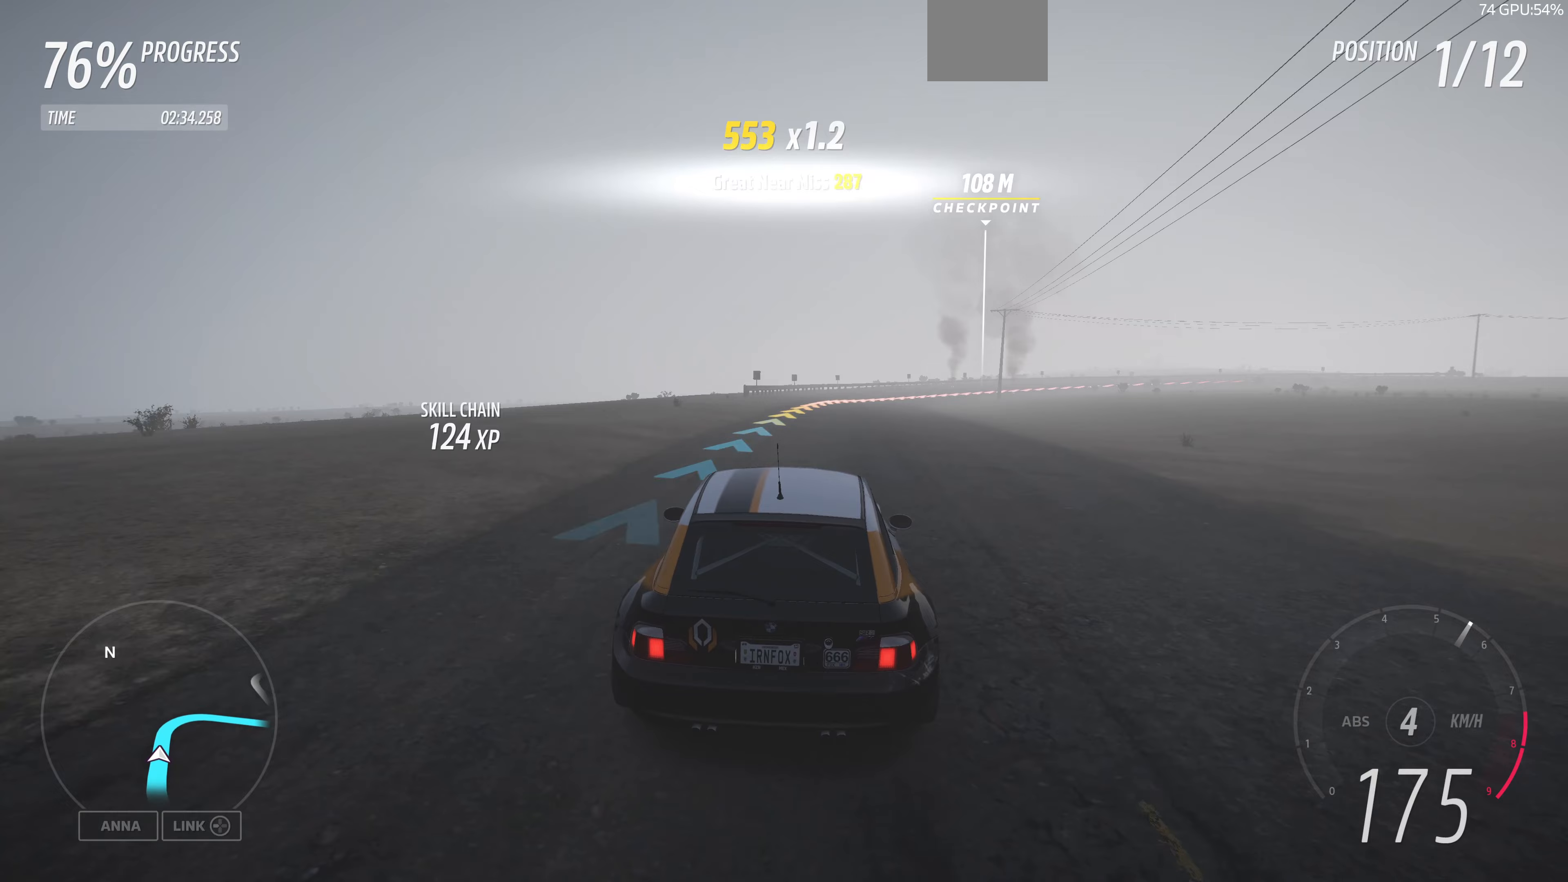
{"buttons": [], "left_stick": "up-right", "right_stick": "center", "events": [[133, "R2", "up"]]}
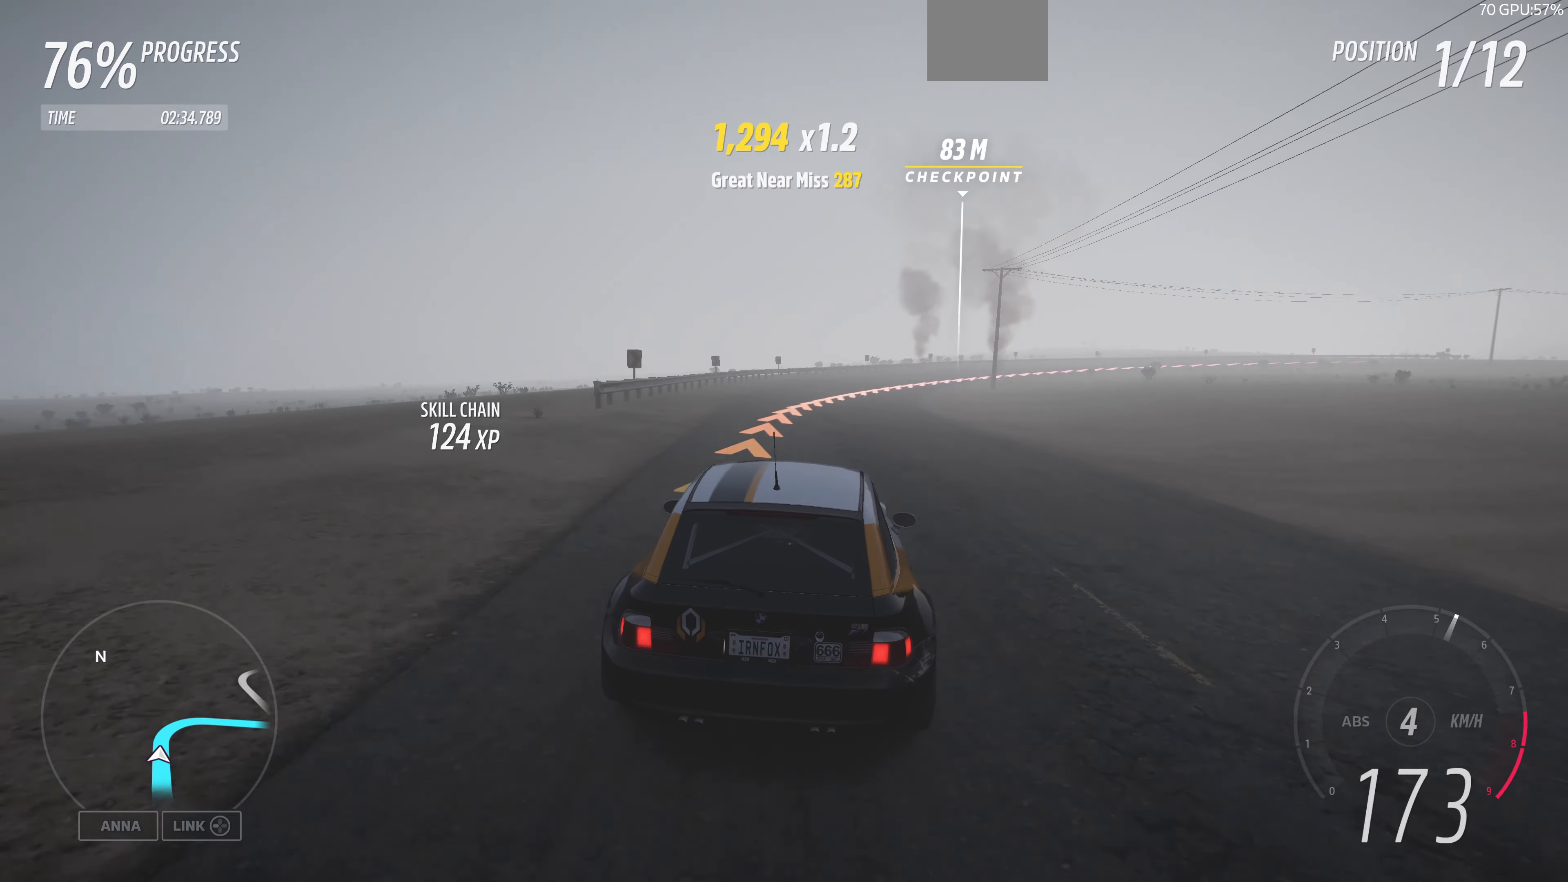
{"buttons": [], "left_stick": "up-right", "right_stick": "up", "events": [[467, "right_stick", "up"]]}
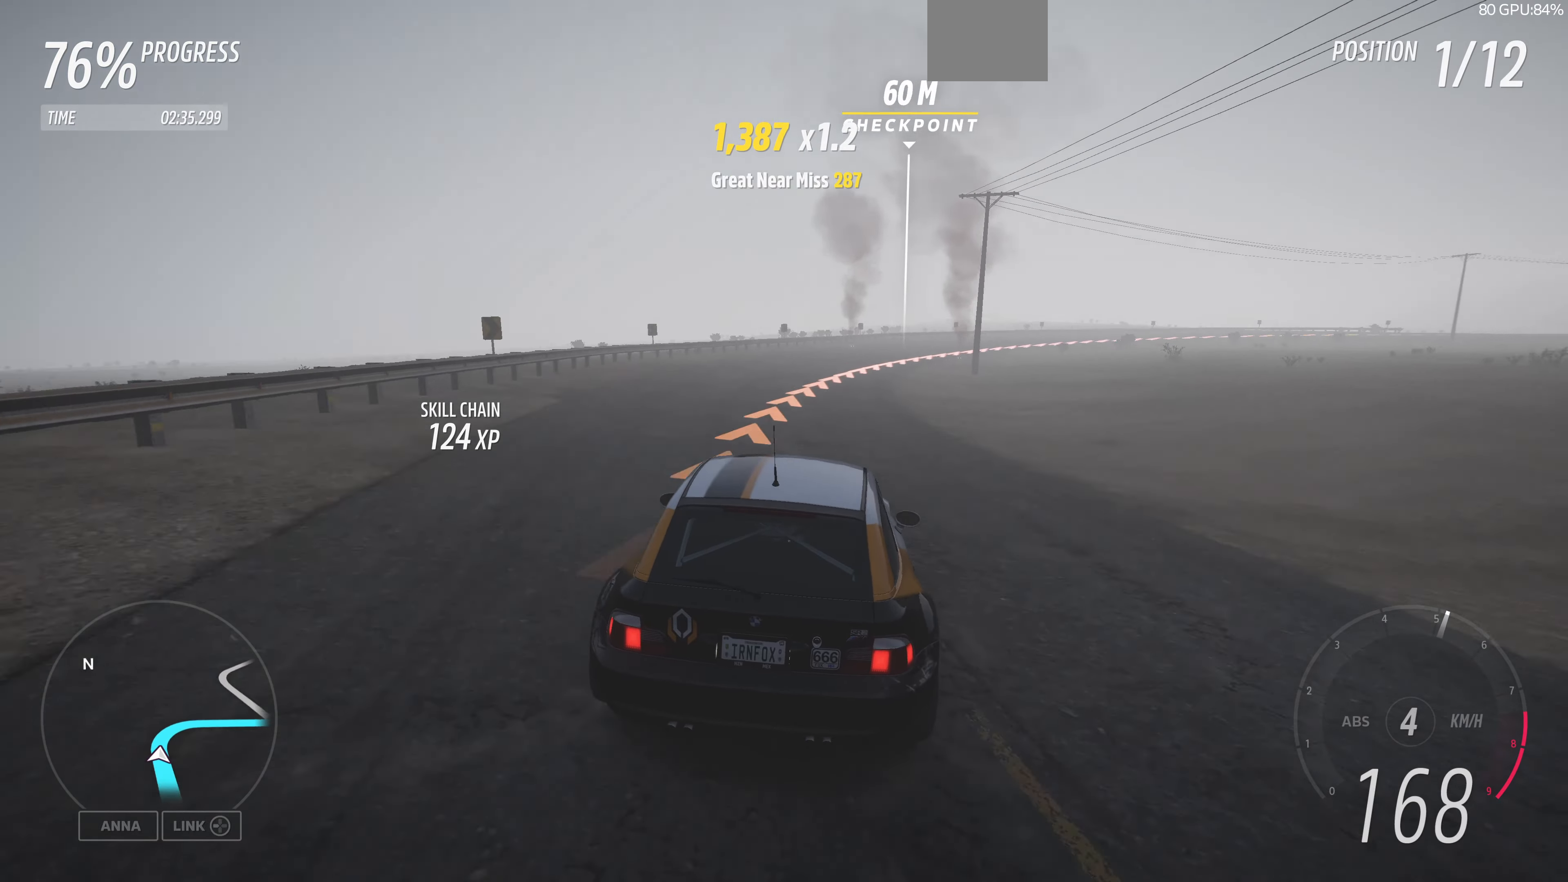
{"buttons": [], "left_stick": "up-right", "right_stick": "up", "events": []}
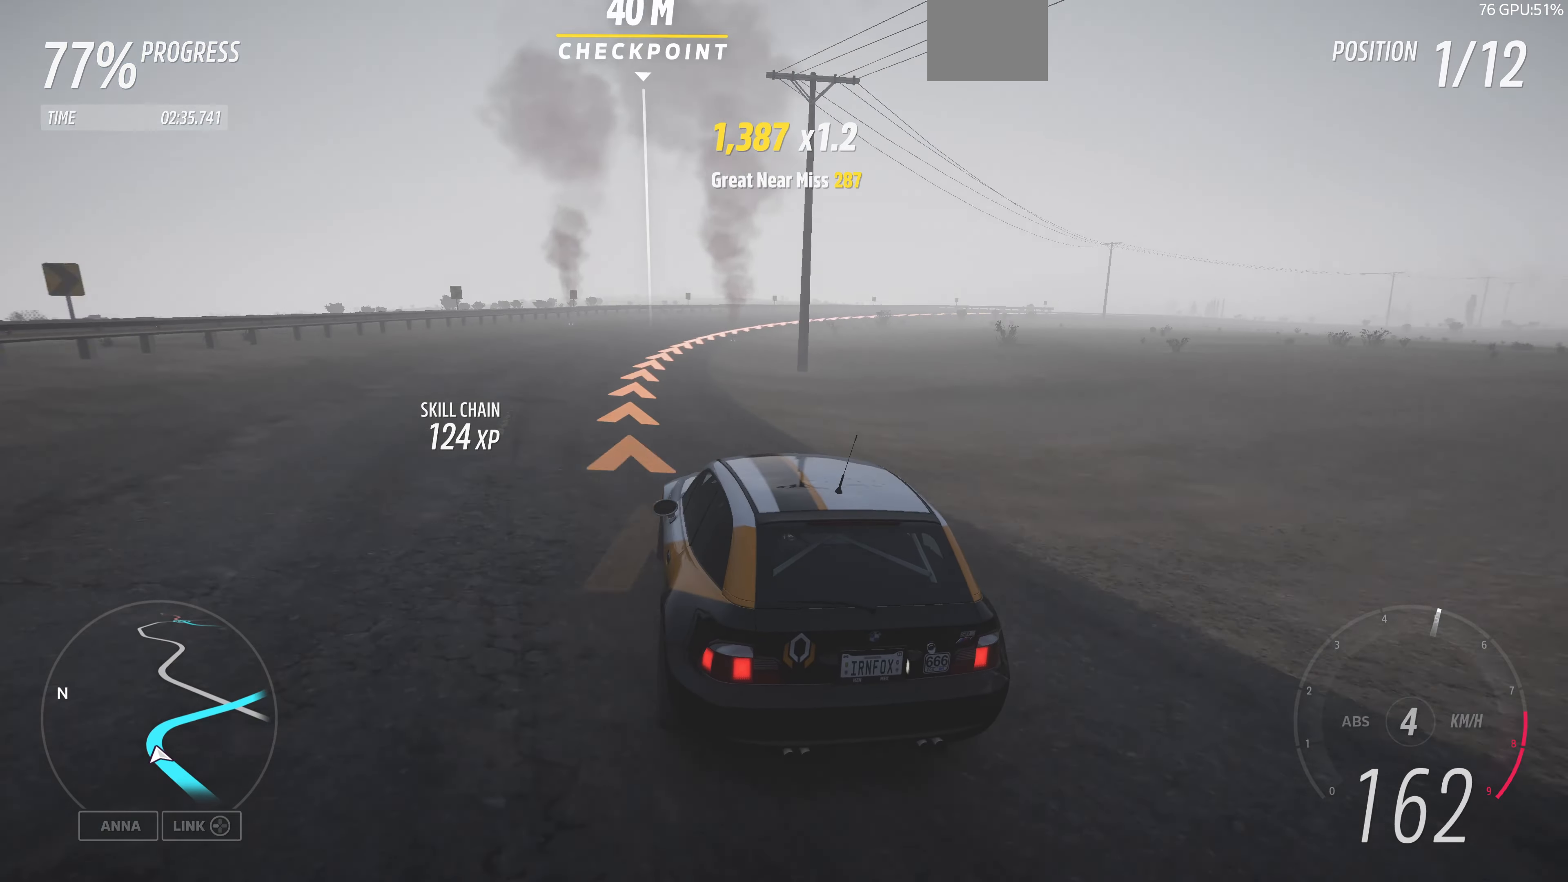
{"buttons": [], "left_stick": "up-right", "right_stick": "up", "events": []}
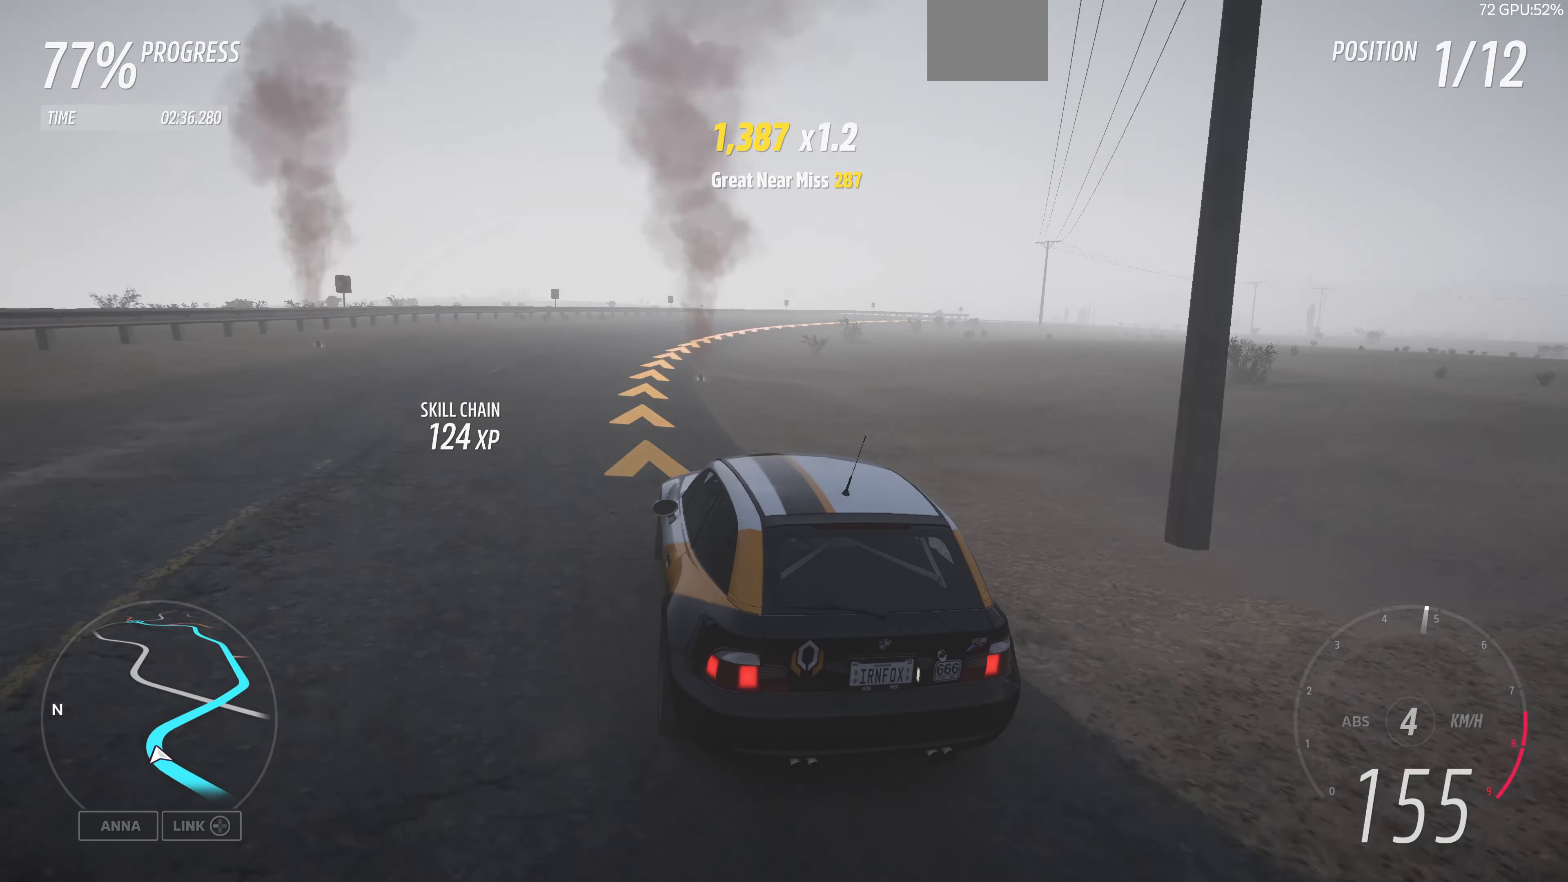
{"buttons": [], "left_stick": "up-right", "right_stick": "up", "events": []}
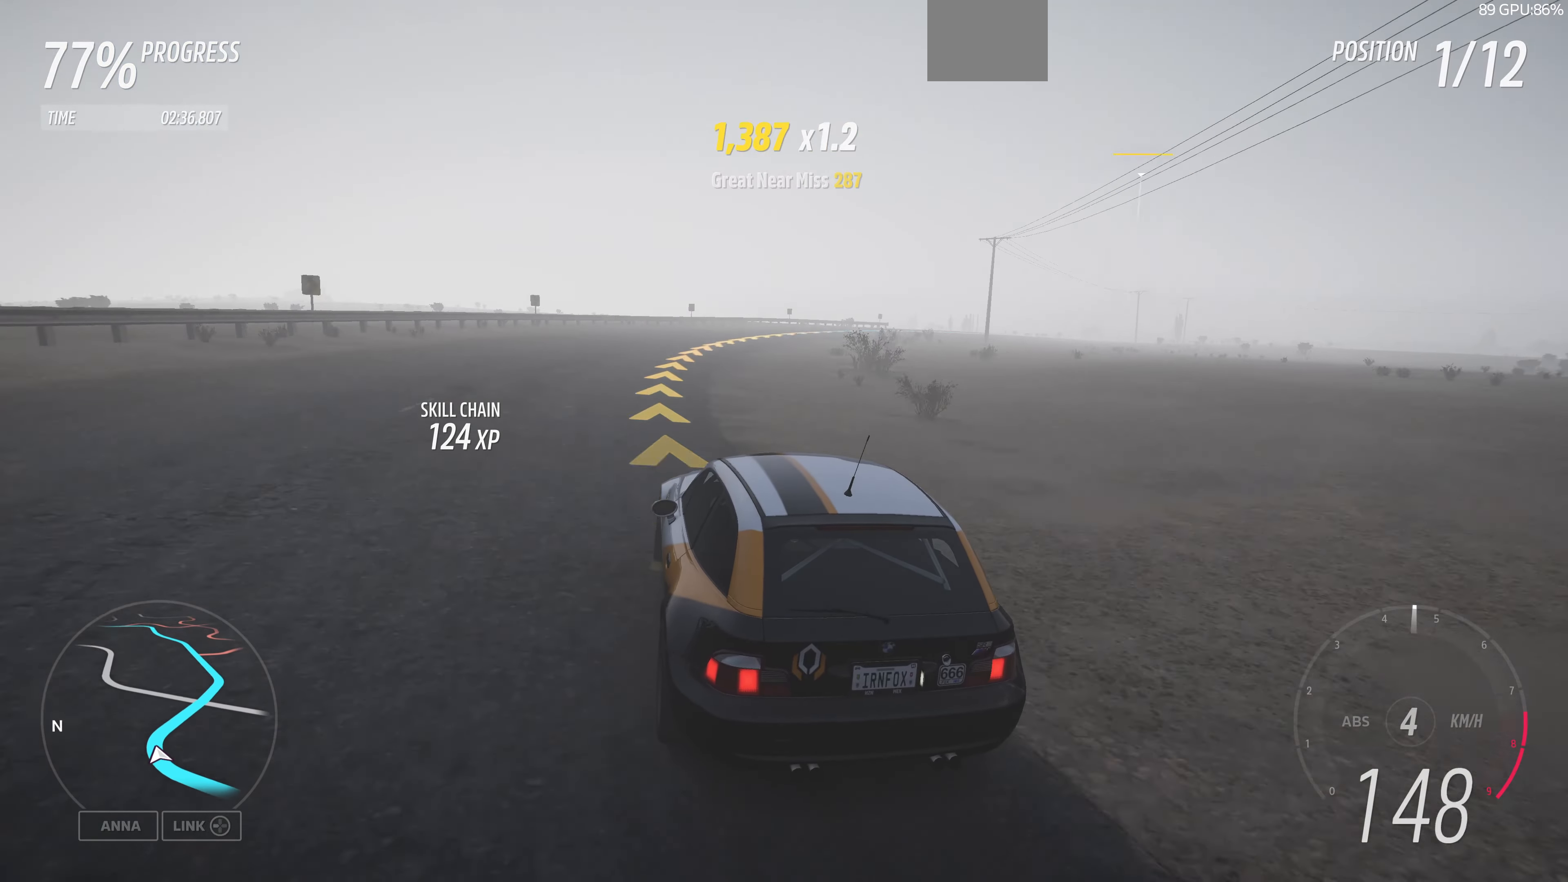
{"buttons": ["R2"], "left_stick": "up-right", "right_stick": "up", "events": [[100, "R2", "down"]]}
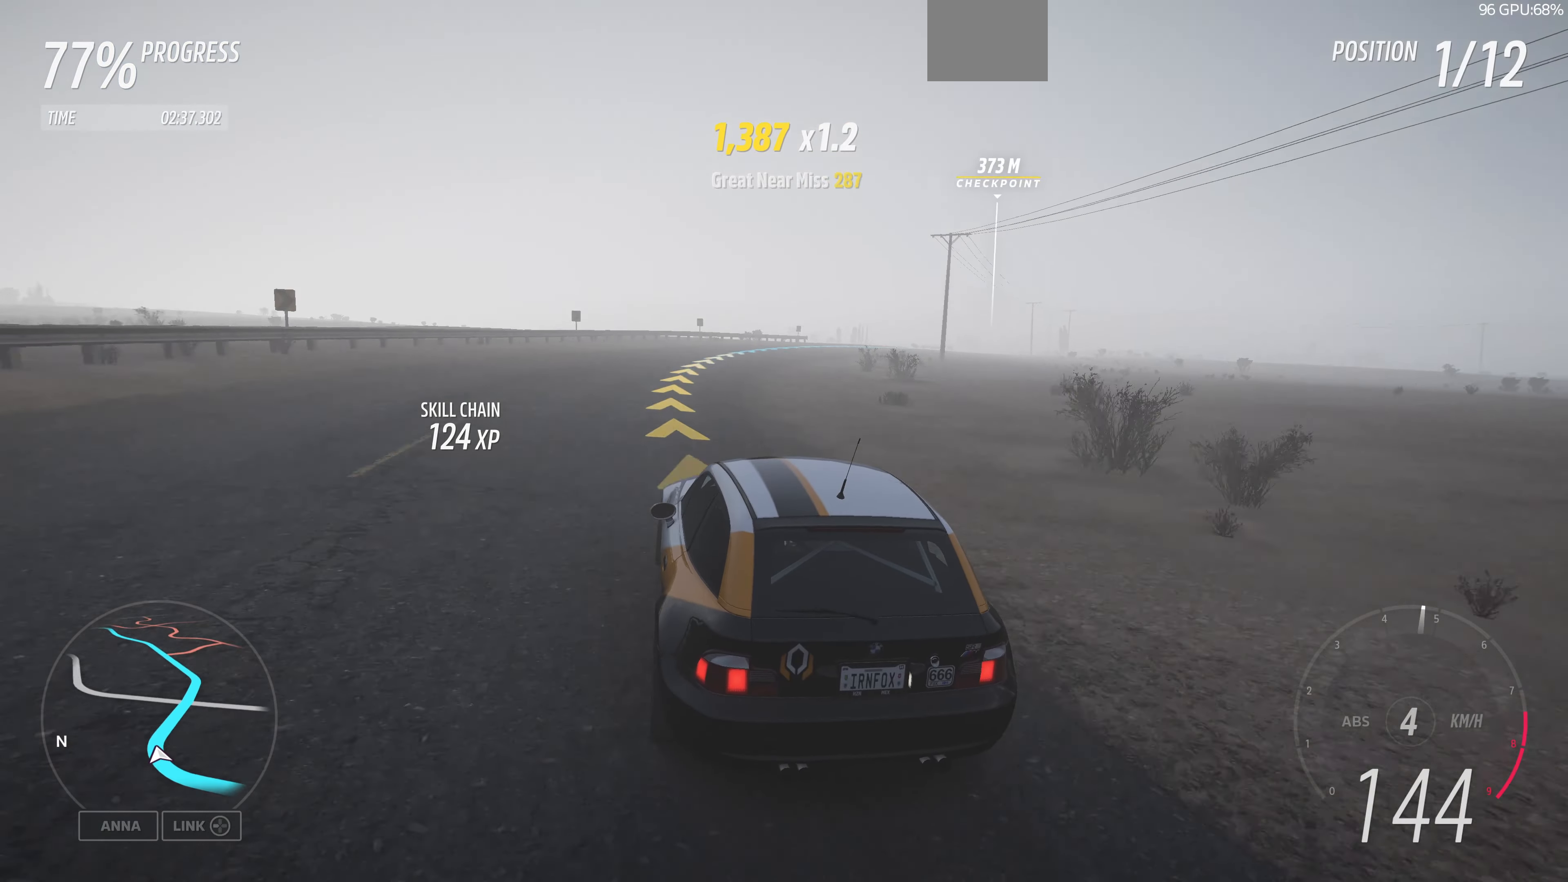
{"buttons": ["R2"], "left_stick": "up-right", "right_stick": "up", "events": []}